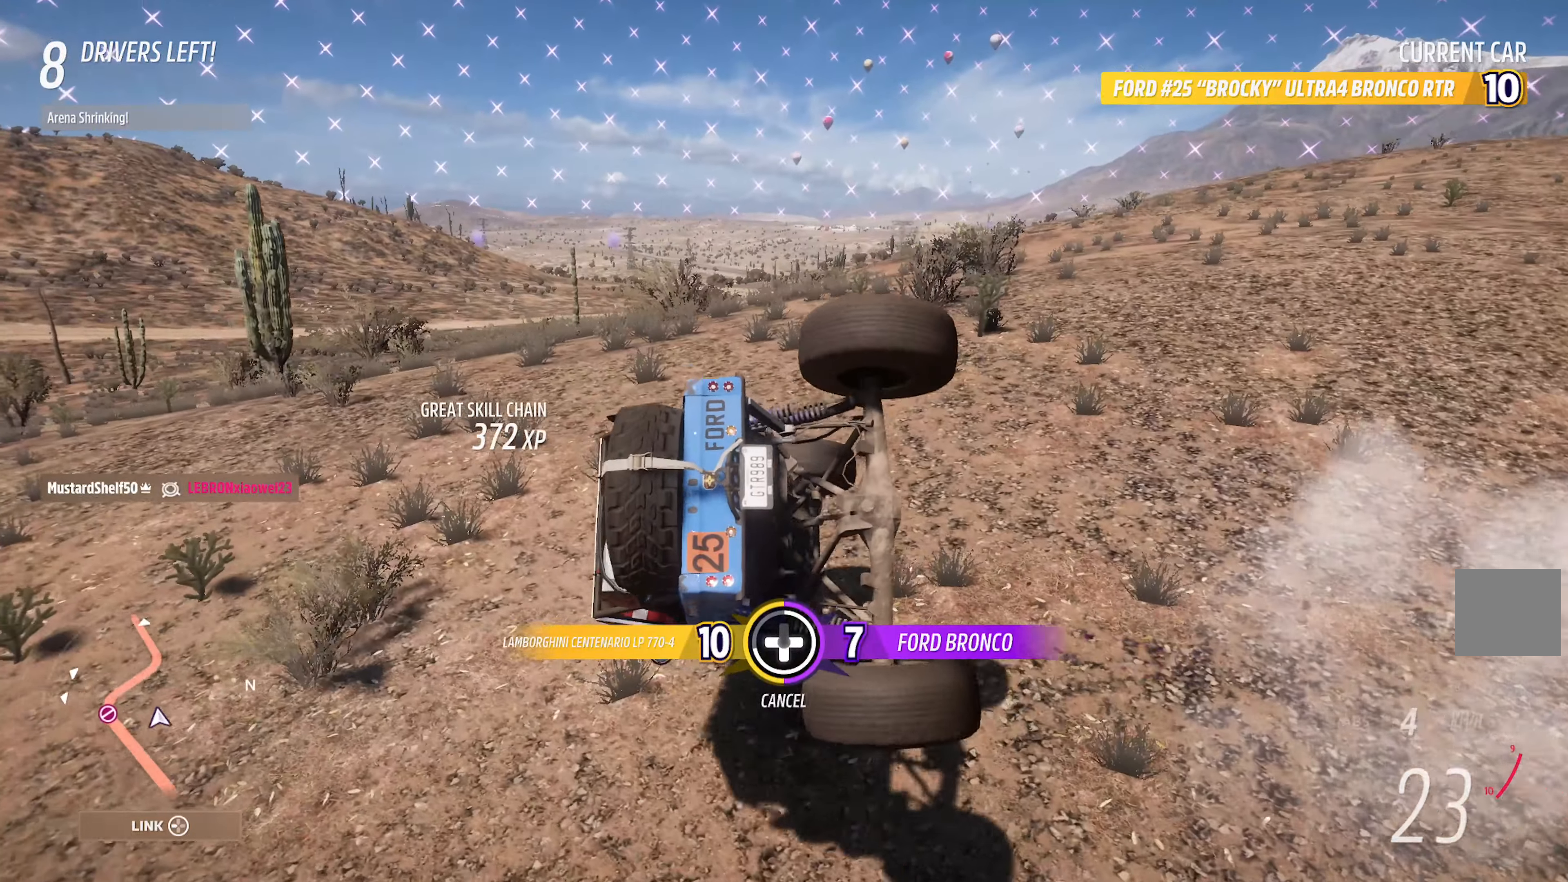
Gameplay with a controller (Xbox layout); each line is a JSON object with the inputs held at the frame after it. "events" lists button and stick changes between this image and that frame as [ms after this image, input, new state], when the widget could be followed in between.
{"buttons": [], "left_stick": "center", "right_stick": "center", "events": [[34, "DPAD_DOWN", "down"], [134, "DPAD_DOWN", "up"]]}
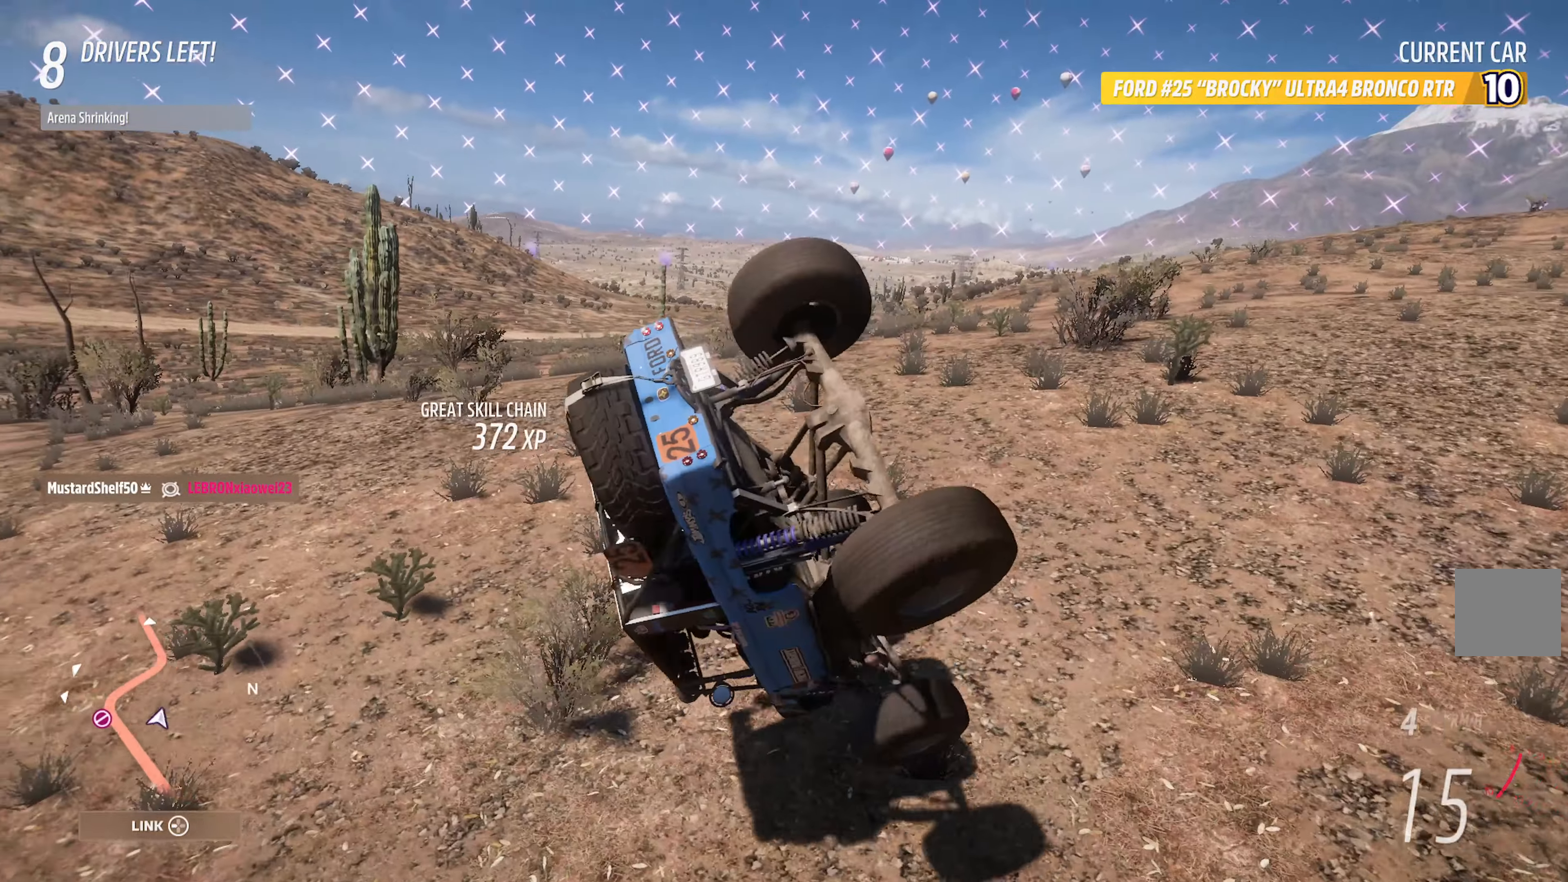
{"buttons": [], "left_stick": "left", "right_stick": "center", "events": [[450, "left_stick", "left"]]}
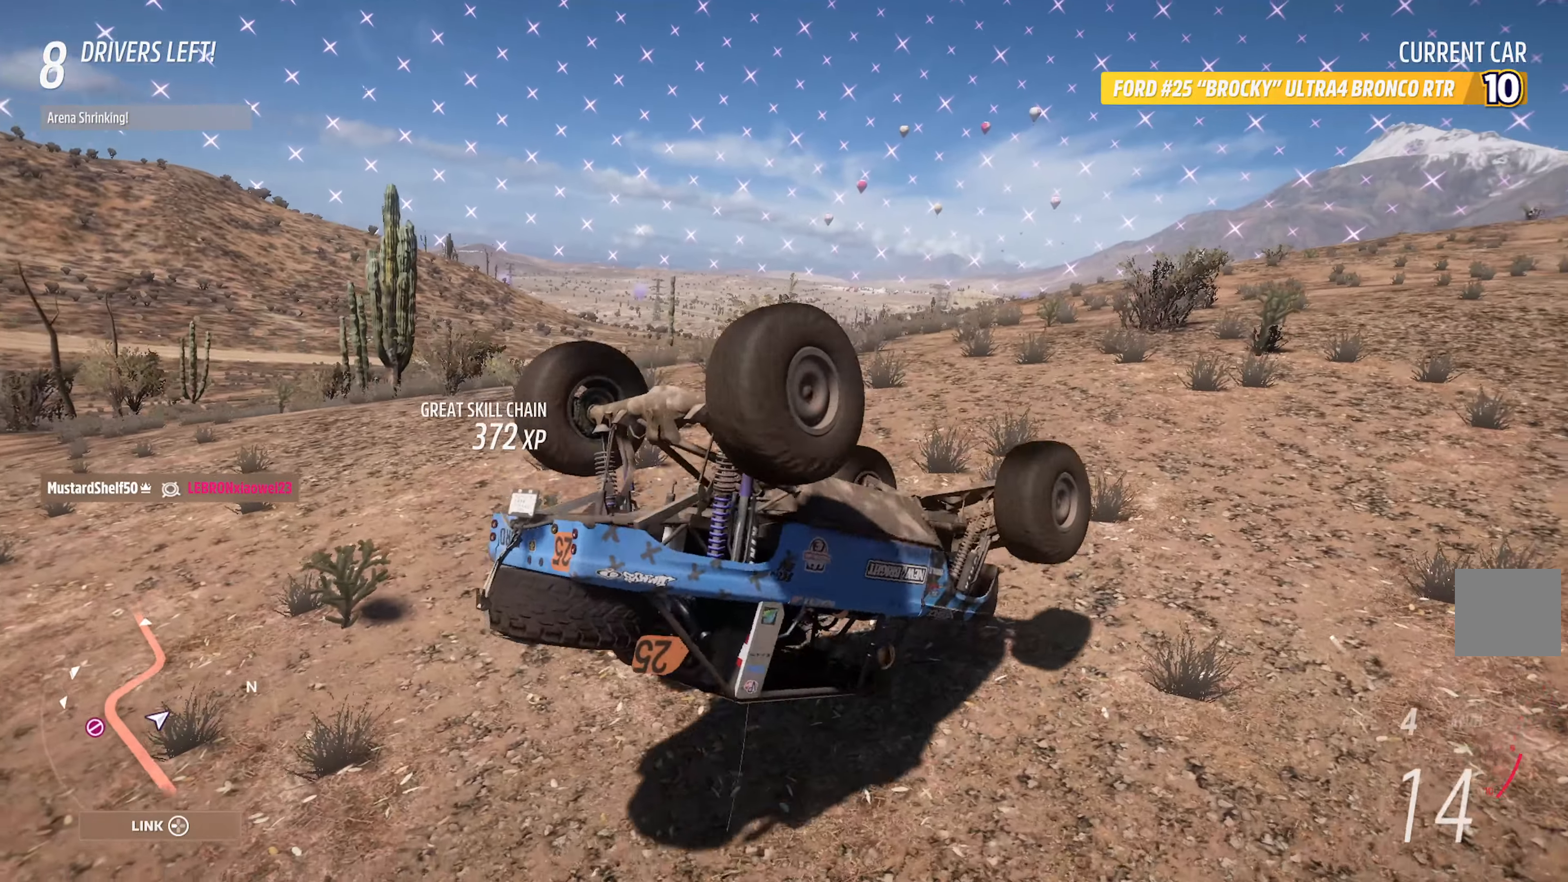
{"buttons": [], "left_stick": "left", "right_stick": "center", "events": []}
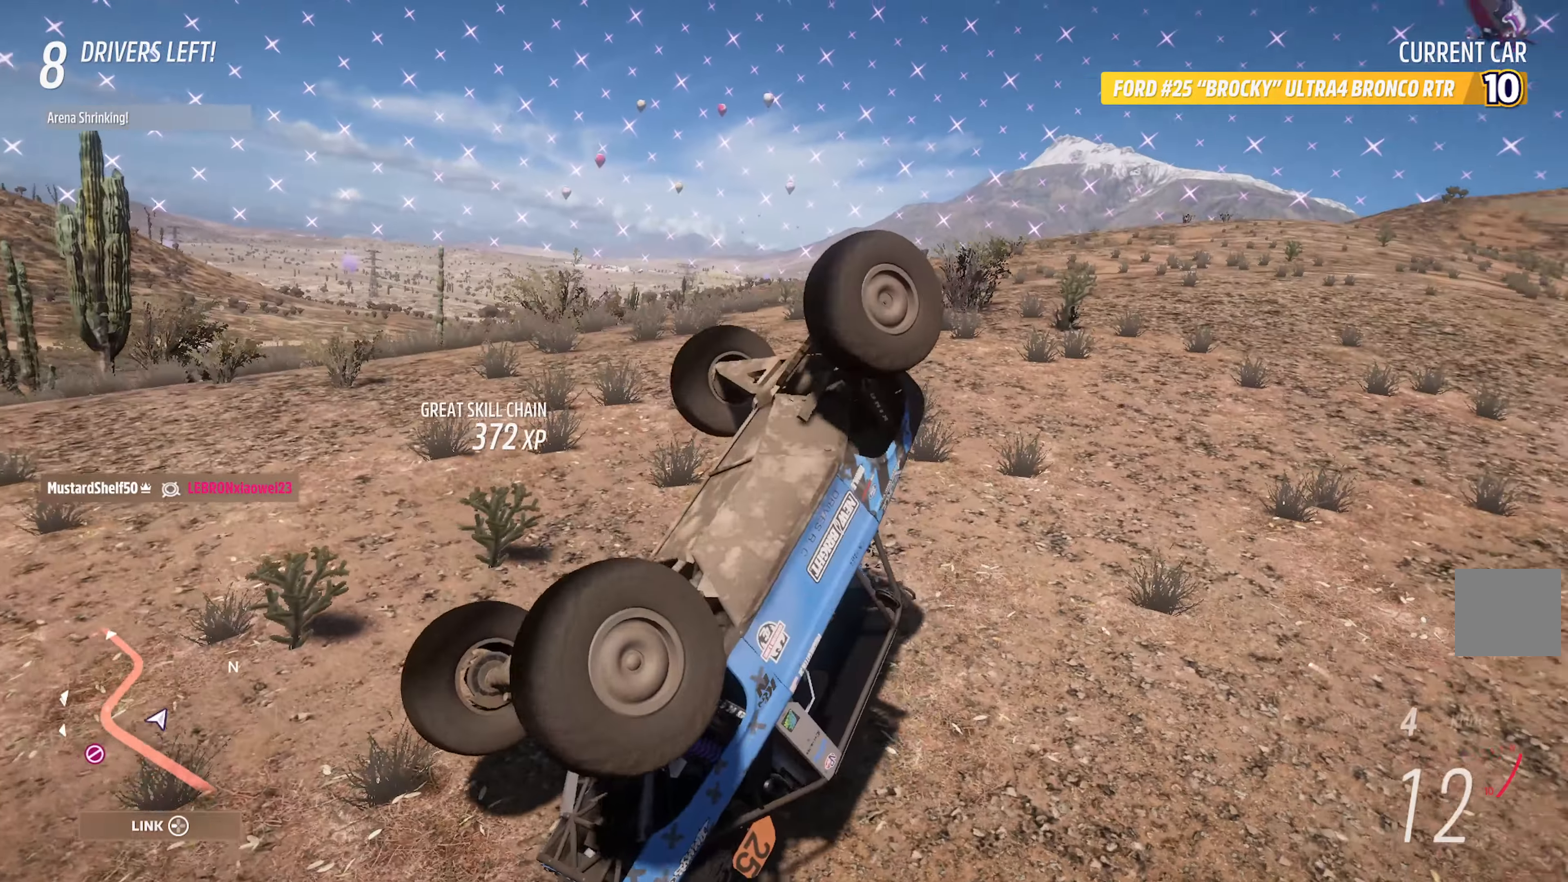
{"buttons": ["A"], "left_stick": "left", "right_stick": "center", "events": [[117, "A", "down"]]}
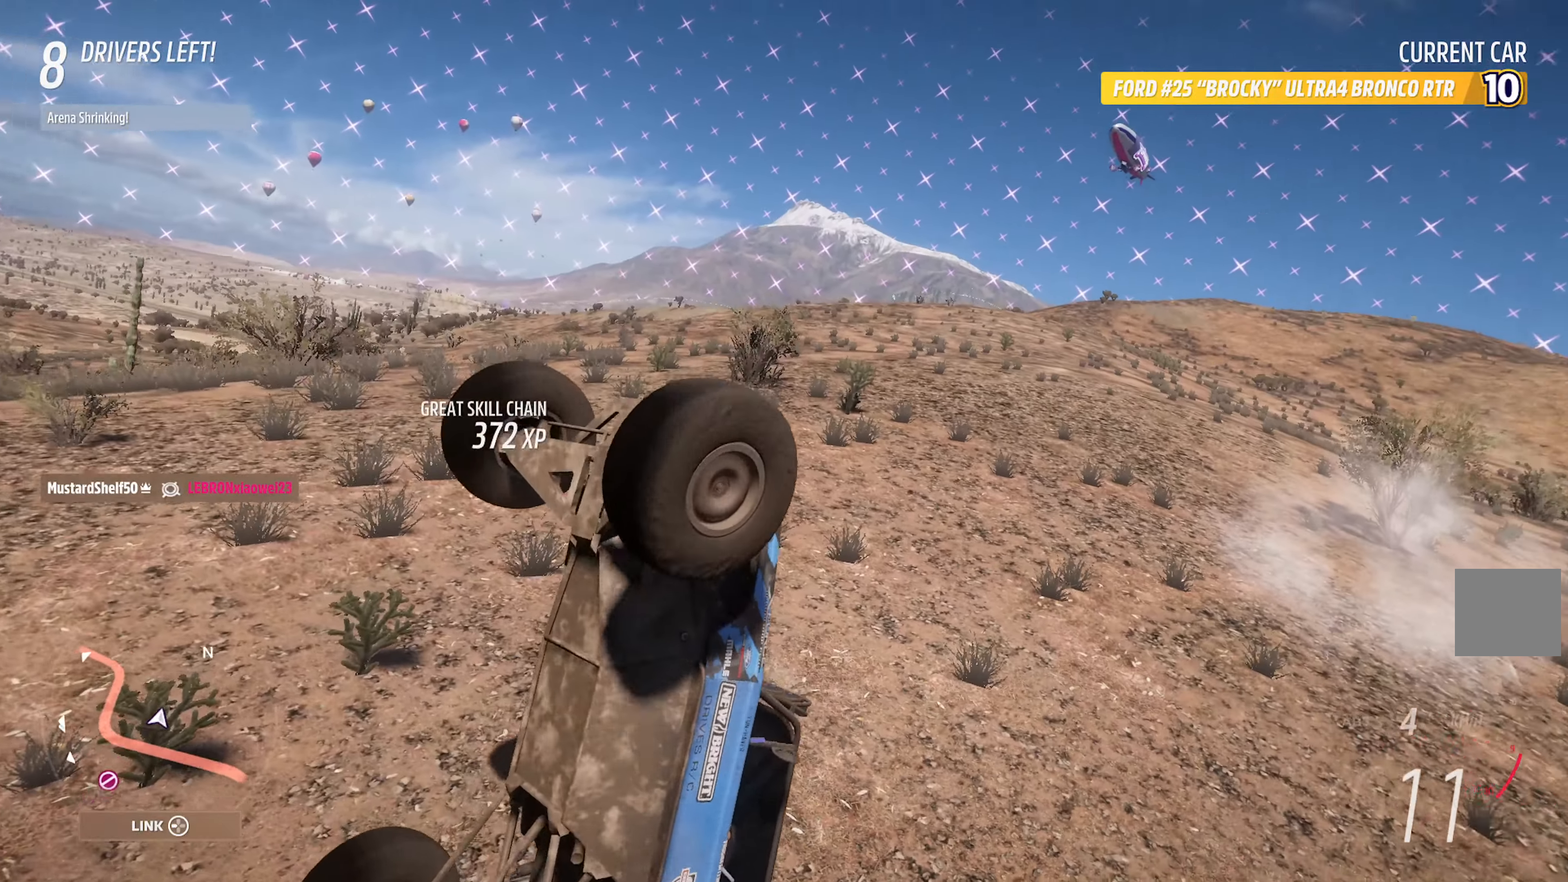
{"buttons": [], "left_stick": "left", "right_stick": "center", "events": [[250, "A", "up"]]}
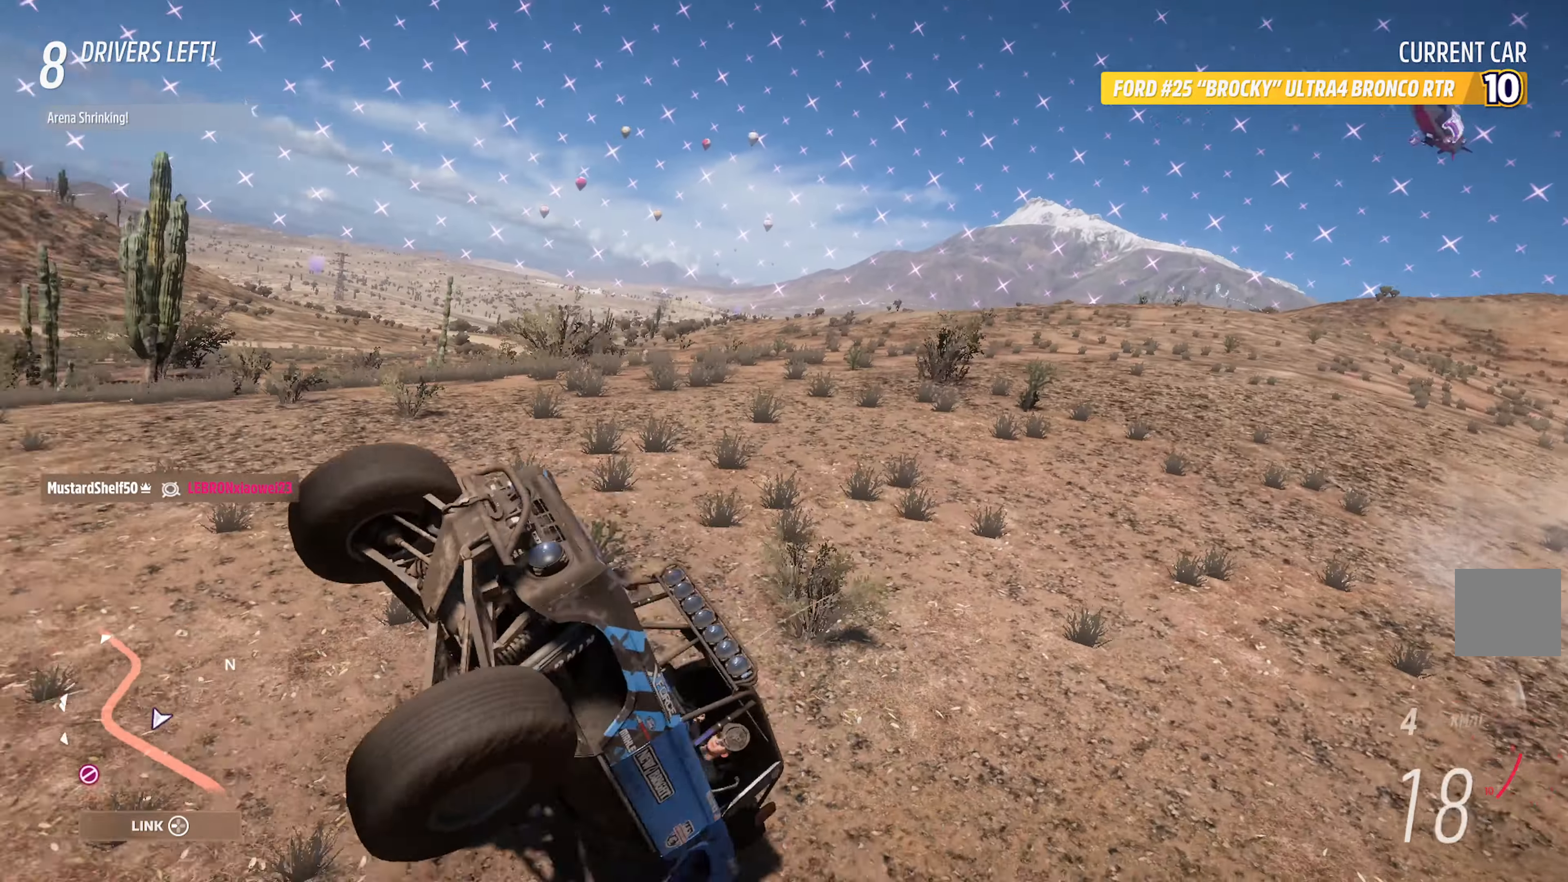
{"buttons": ["A"], "left_stick": "center", "right_stick": "center", "events": [[67, "left_stick", "center"], [134, "A", "down"], [417, "L2", "down"], [500, "L2", "up"]]}
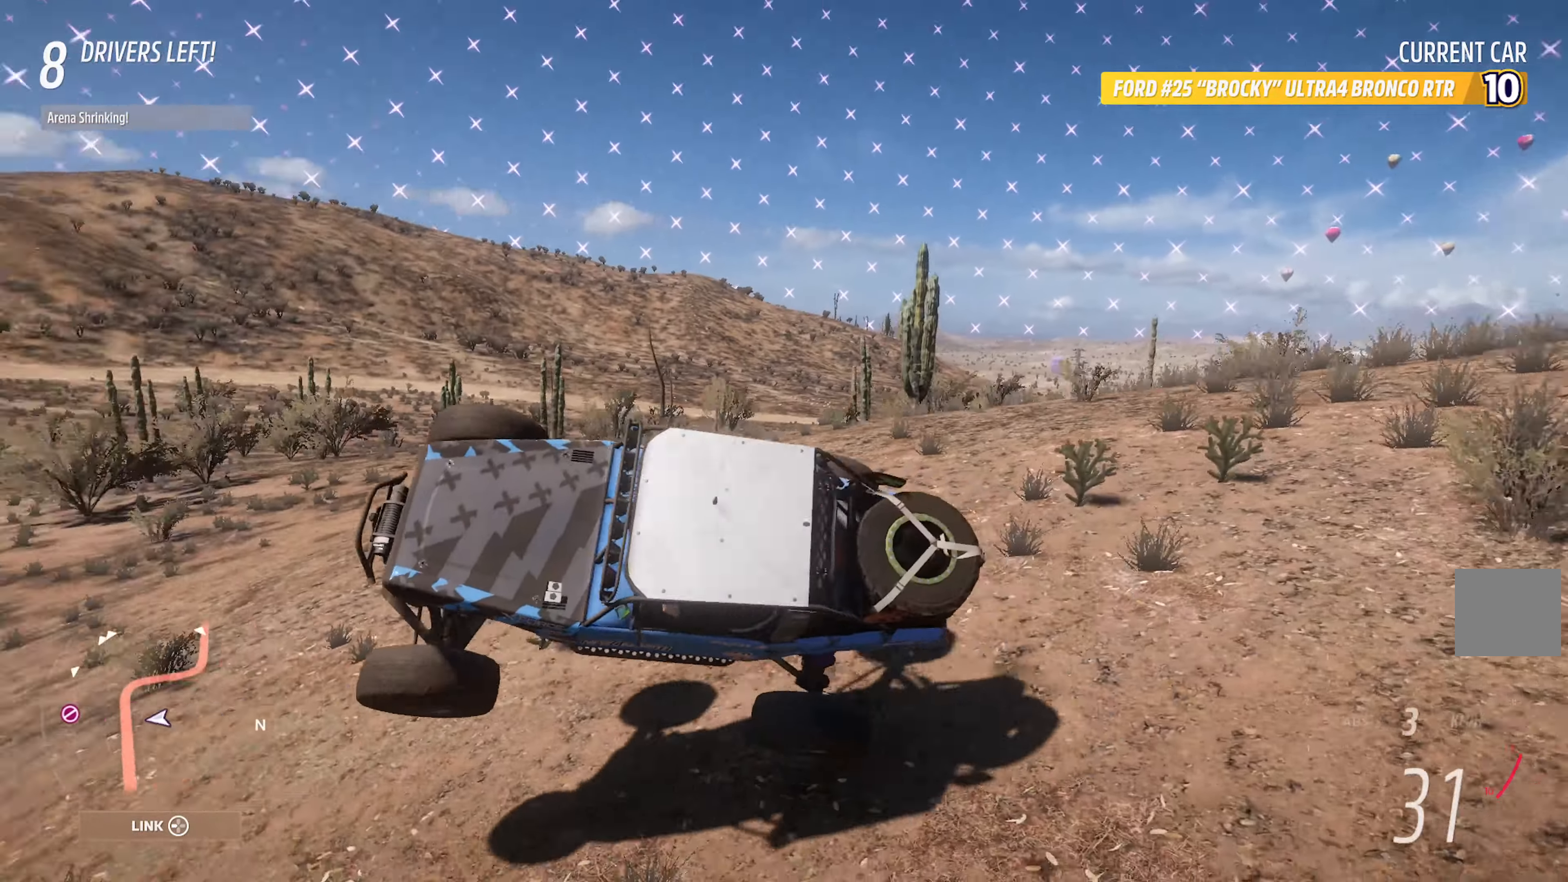
{"buttons": ["A"], "left_stick": "center", "right_stick": "center", "events": [[84, "L2", "down"], [167, "L2", "up"], [384, "left_stick", "right"], [500, "left_stick", "center"]]}
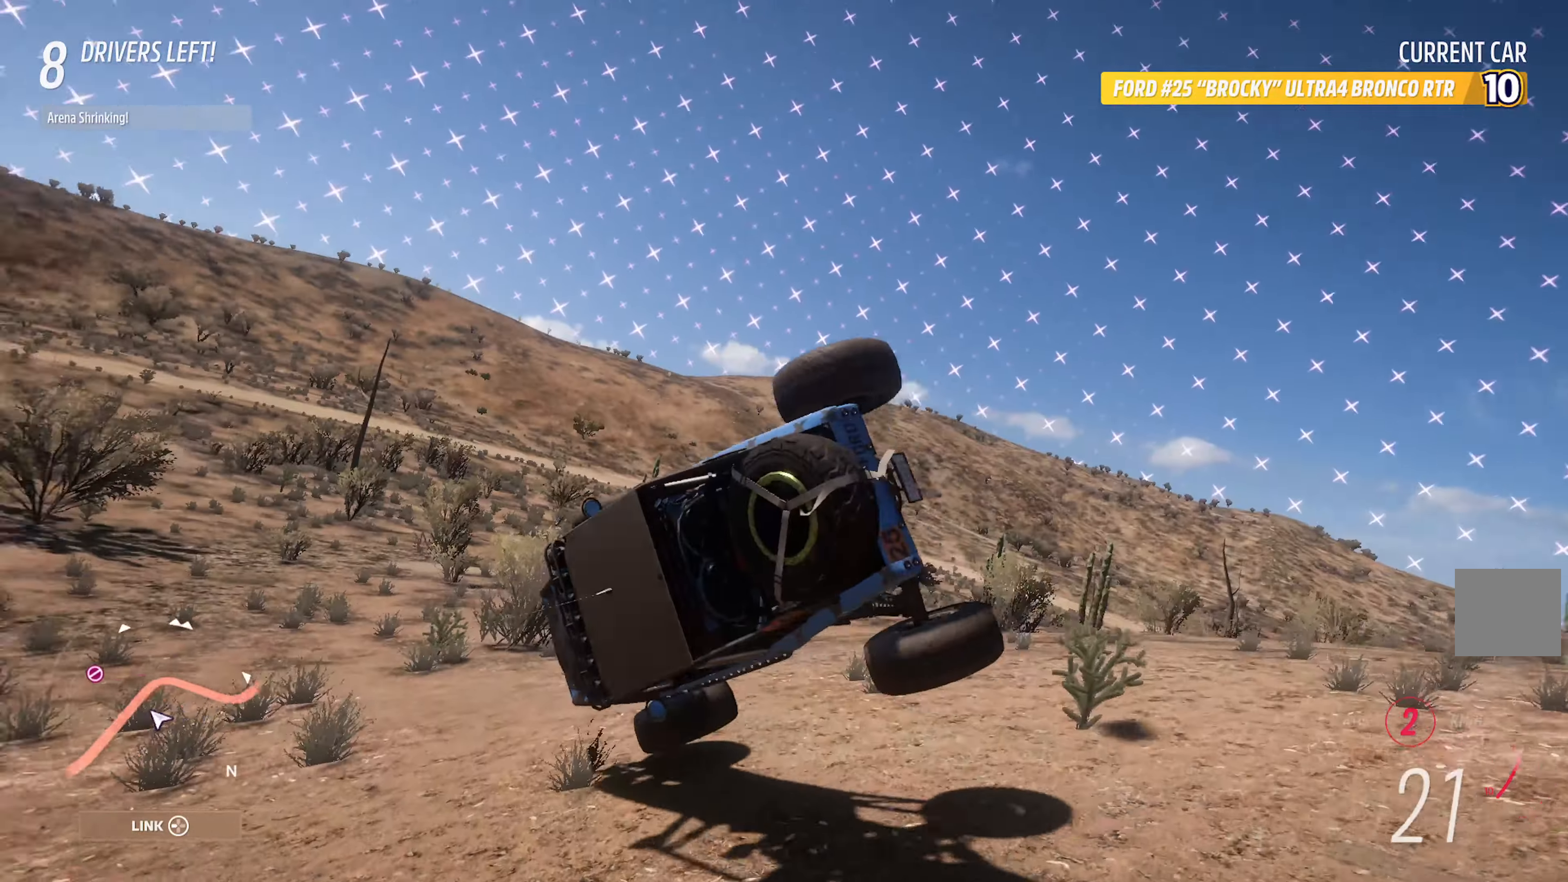
{"buttons": ["A"], "left_stick": "left", "right_stick": "center", "events": [[200, "left_stick", "left"]]}
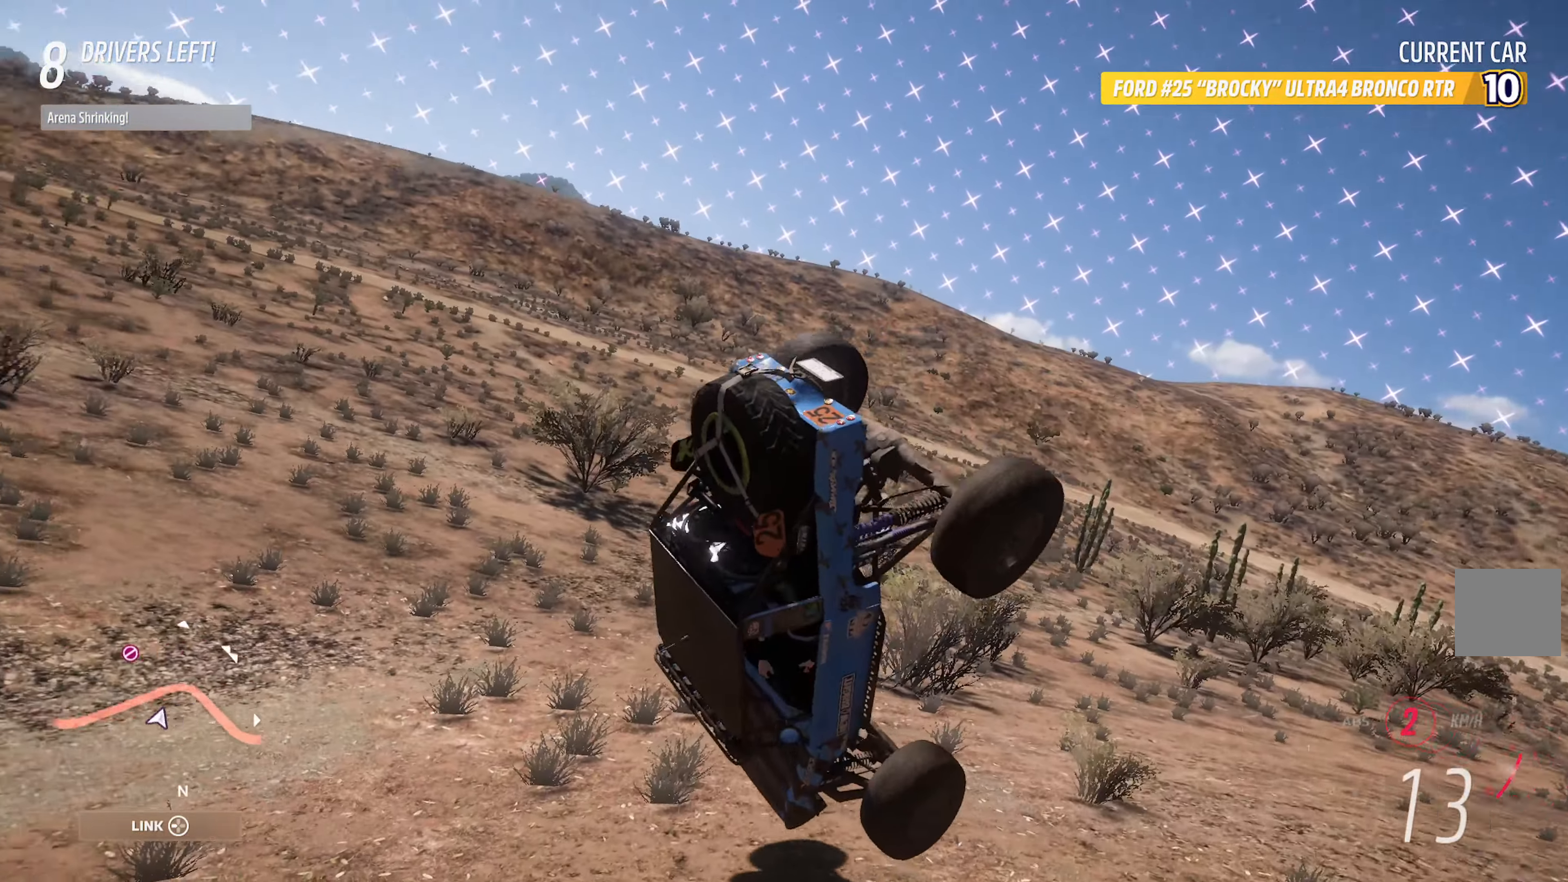
{"buttons": ["A"], "left_stick": "left", "right_stick": "center", "events": []}
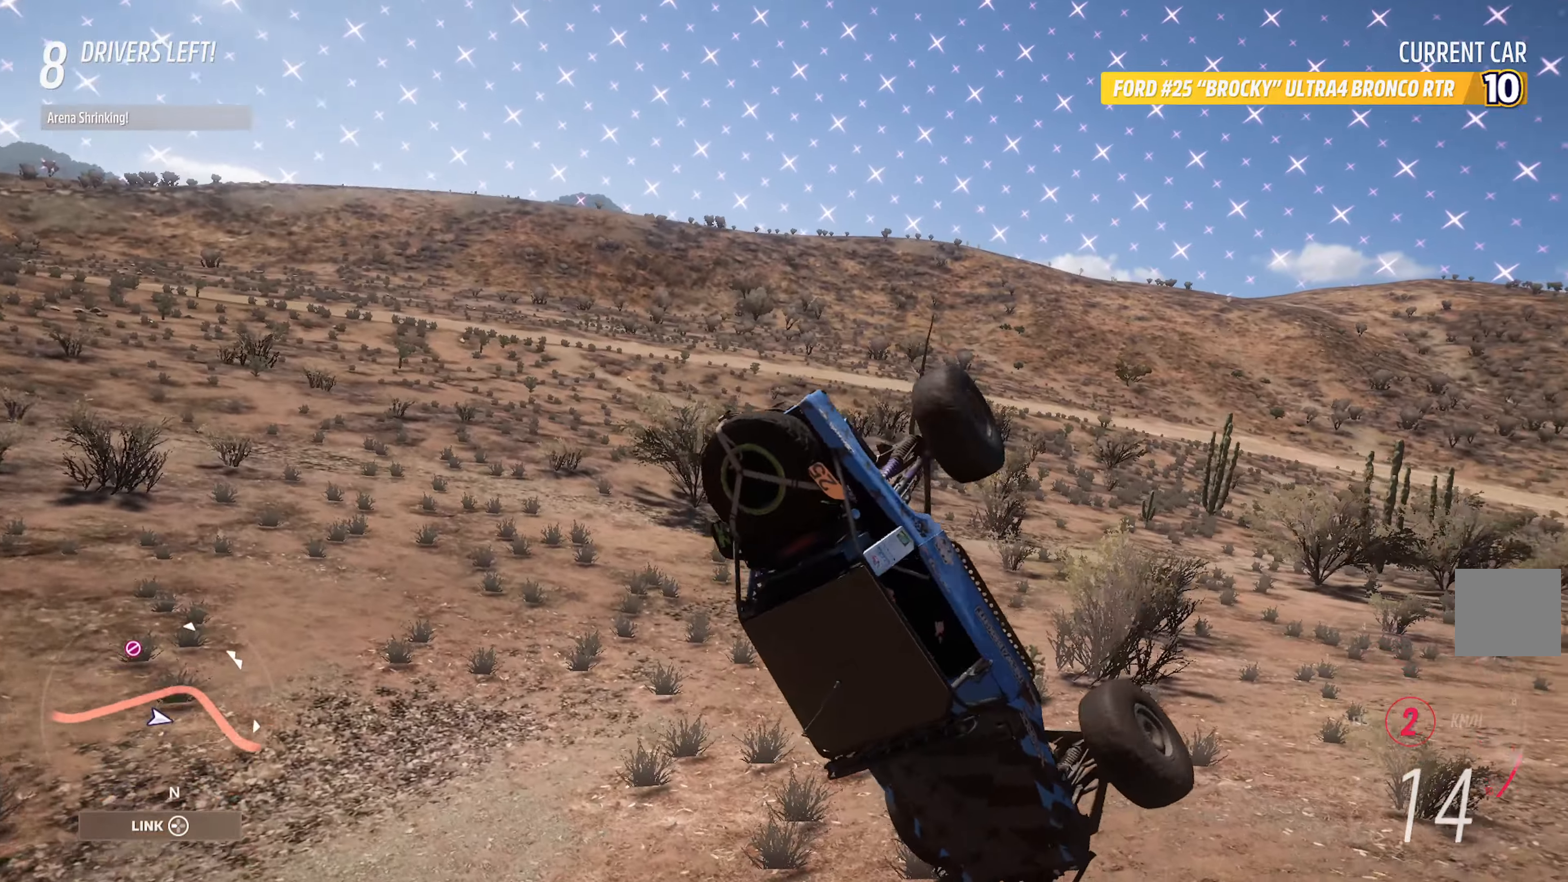
{"buttons": ["A"], "left_stick": "left", "right_stick": "center", "events": []}
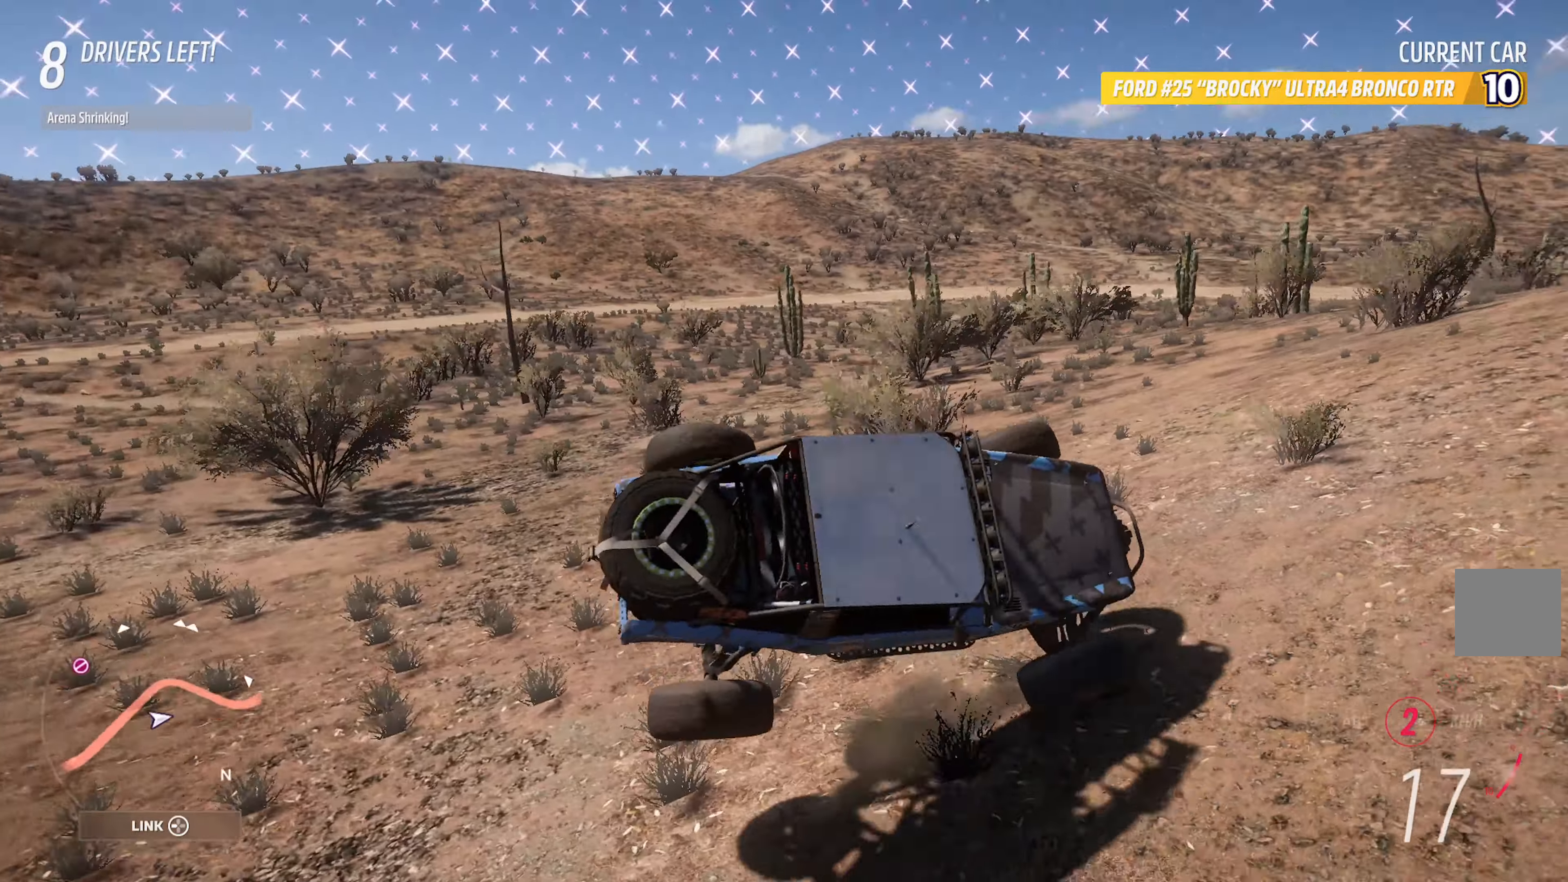
{"buttons": ["A"], "left_stick": "center", "right_stick": "center", "events": [[333, "left_stick", "center"]]}
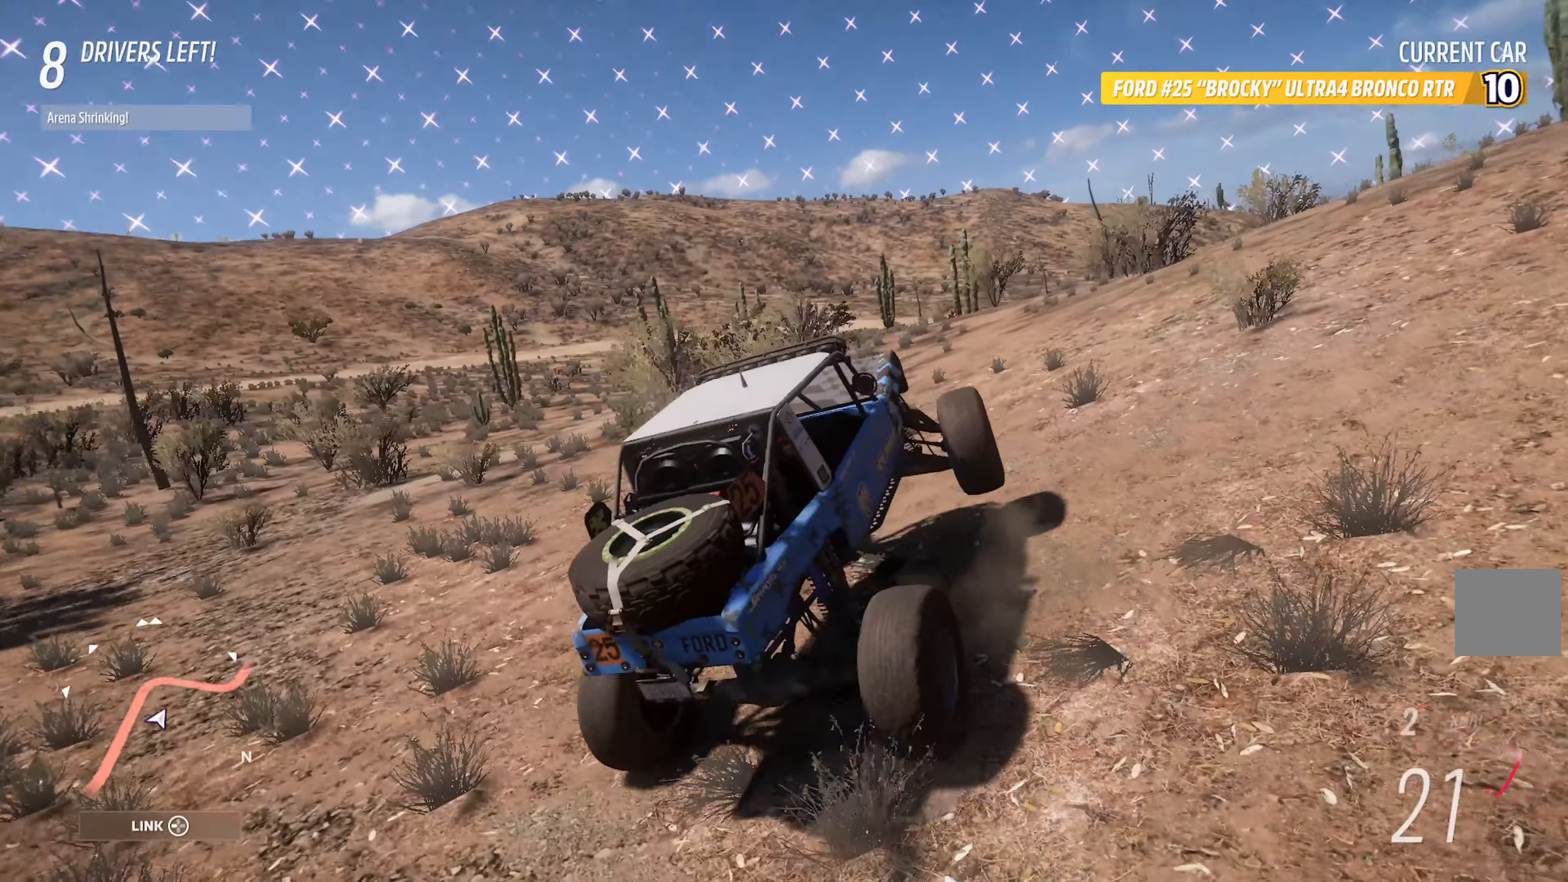
{"buttons": ["L2"], "left_stick": "right", "right_stick": "center", "events": [[216, "A", "up"], [450, "L2", "down"], [450, "left_stick", "right"]]}
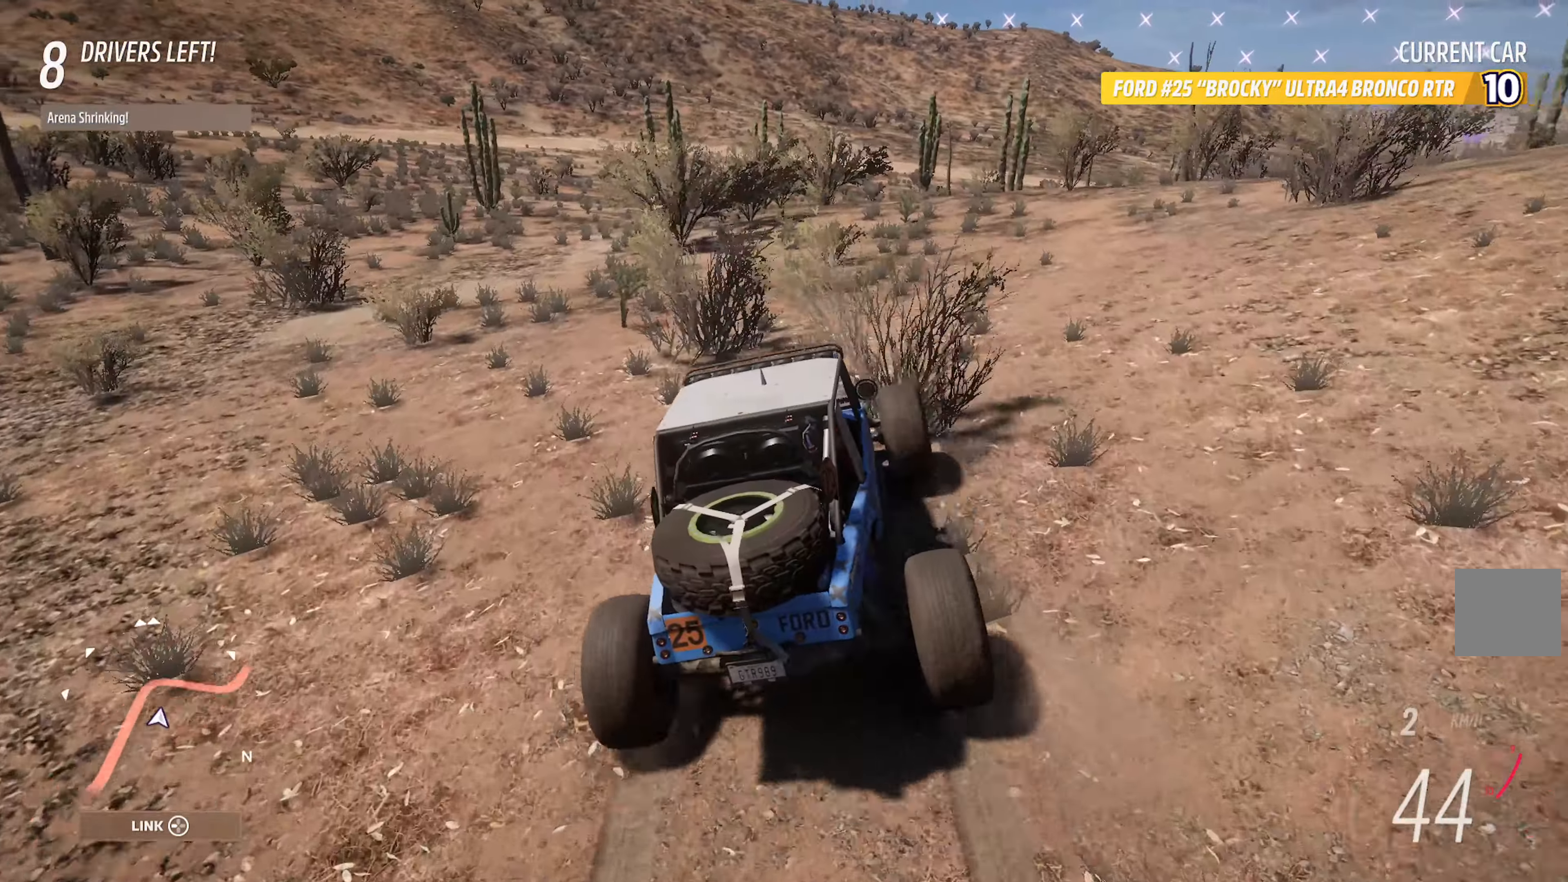
{"buttons": ["A"], "left_stick": "center", "right_stick": "center", "events": [[83, "L2", "up"], [116, "A", "down"], [133, "L2", "down"], [233, "L2", "up"], [316, "left_stick", "center"]]}
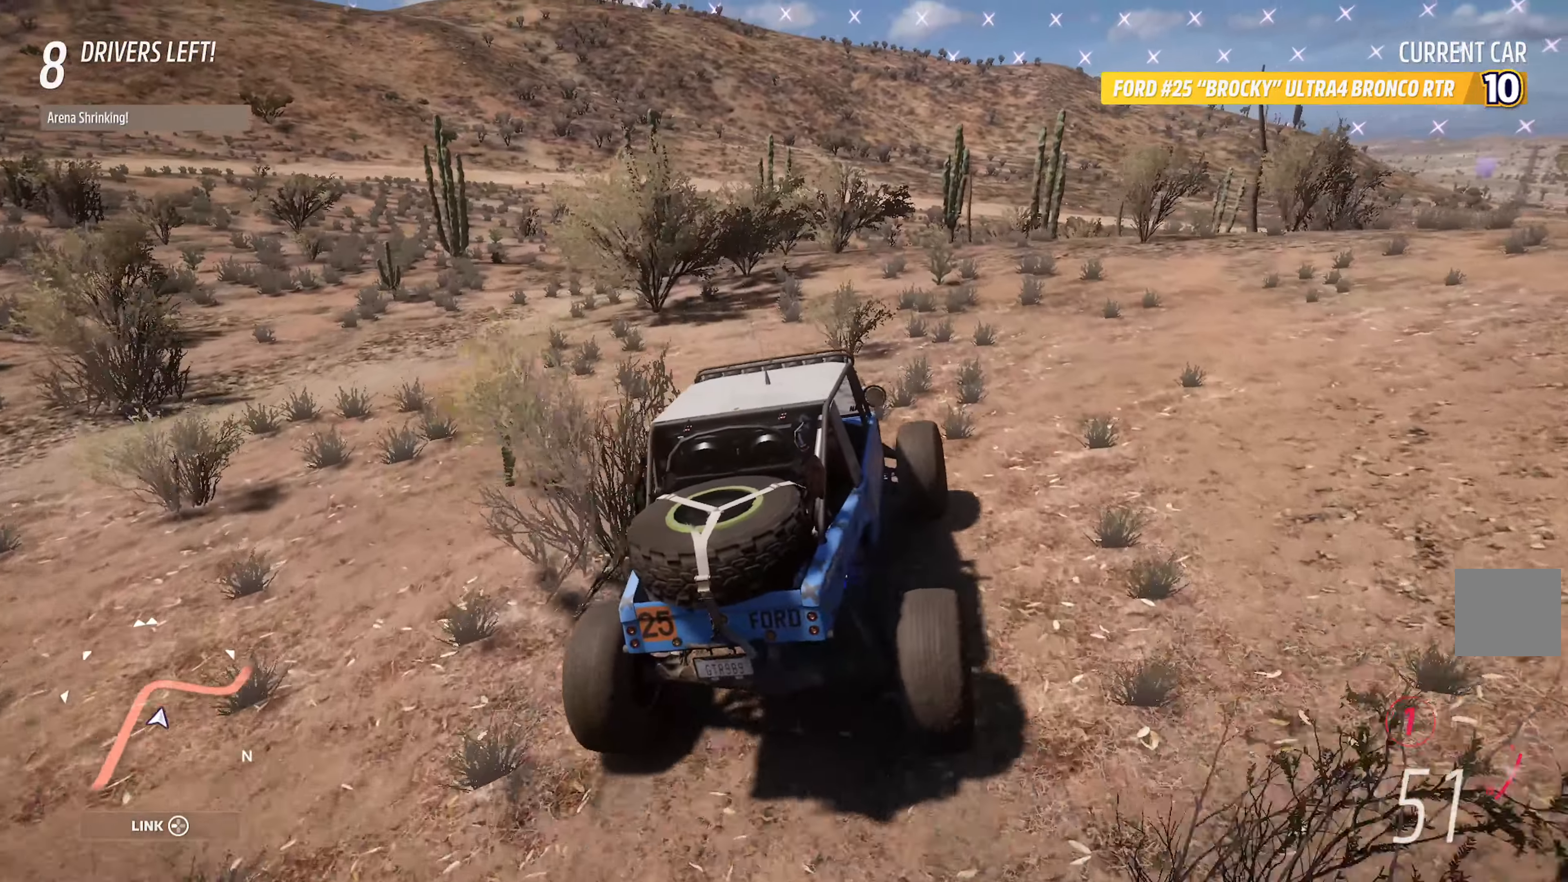
{"buttons": [], "left_stick": "left", "right_stick": "center", "events": [[200, "R2", "down"], [233, "left_stick", "left"], [316, "R2", "up"], [483, "A", "up"]]}
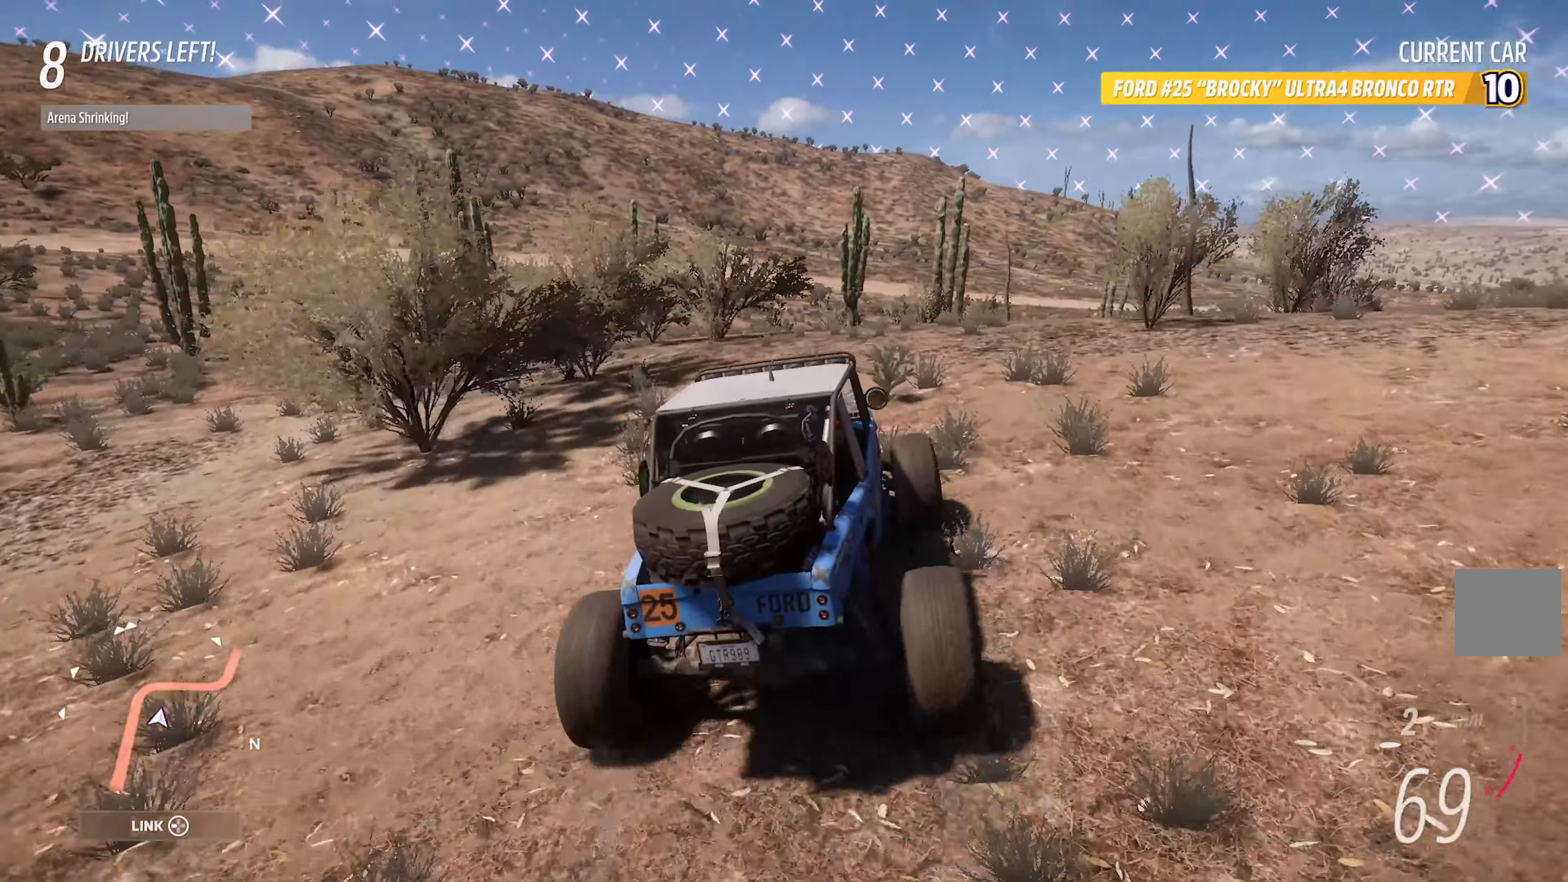
{"buttons": [], "left_stick": "center", "right_stick": "center", "events": [[166, "A", "down"], [216, "A", "up"], [383, "A", "down"], [466, "A", "up"], [466, "left_stick", "center"]]}
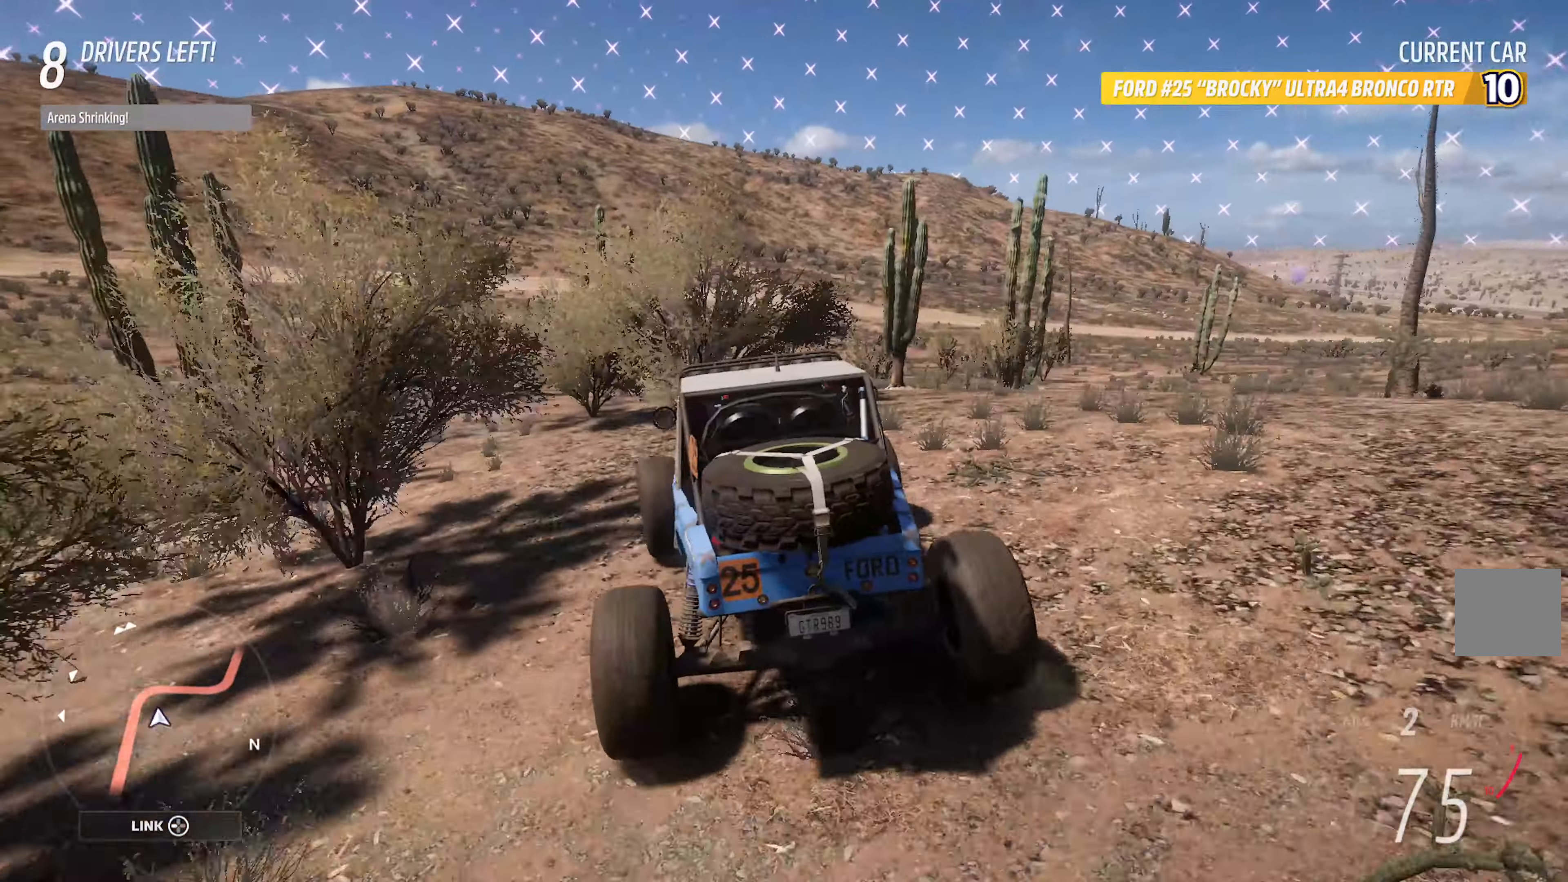
{"buttons": ["A"], "left_stick": "center", "right_stick": "center", "events": [[100, "left_stick", "left"], [283, "A", "down"], [350, "left_stick", "center"]]}
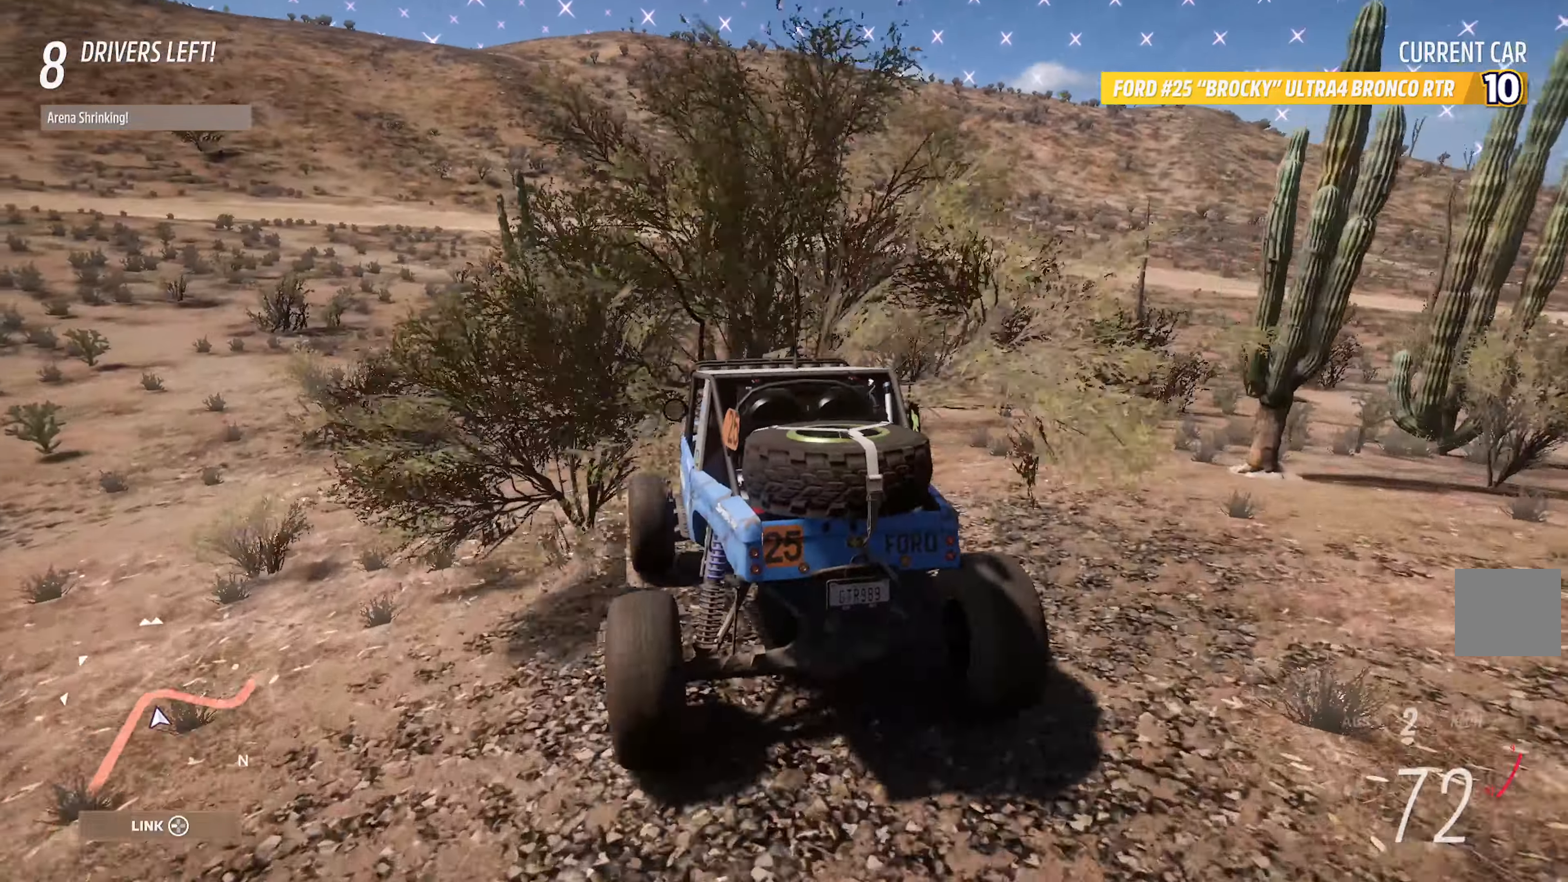
{"buttons": ["A"], "left_stick": "left", "right_stick": "center", "events": [[83, "left_stick", "right"], [266, "left_stick", "center"], [333, "R2", "down"], [466, "R2", "up"], [483, "left_stick", "left"]]}
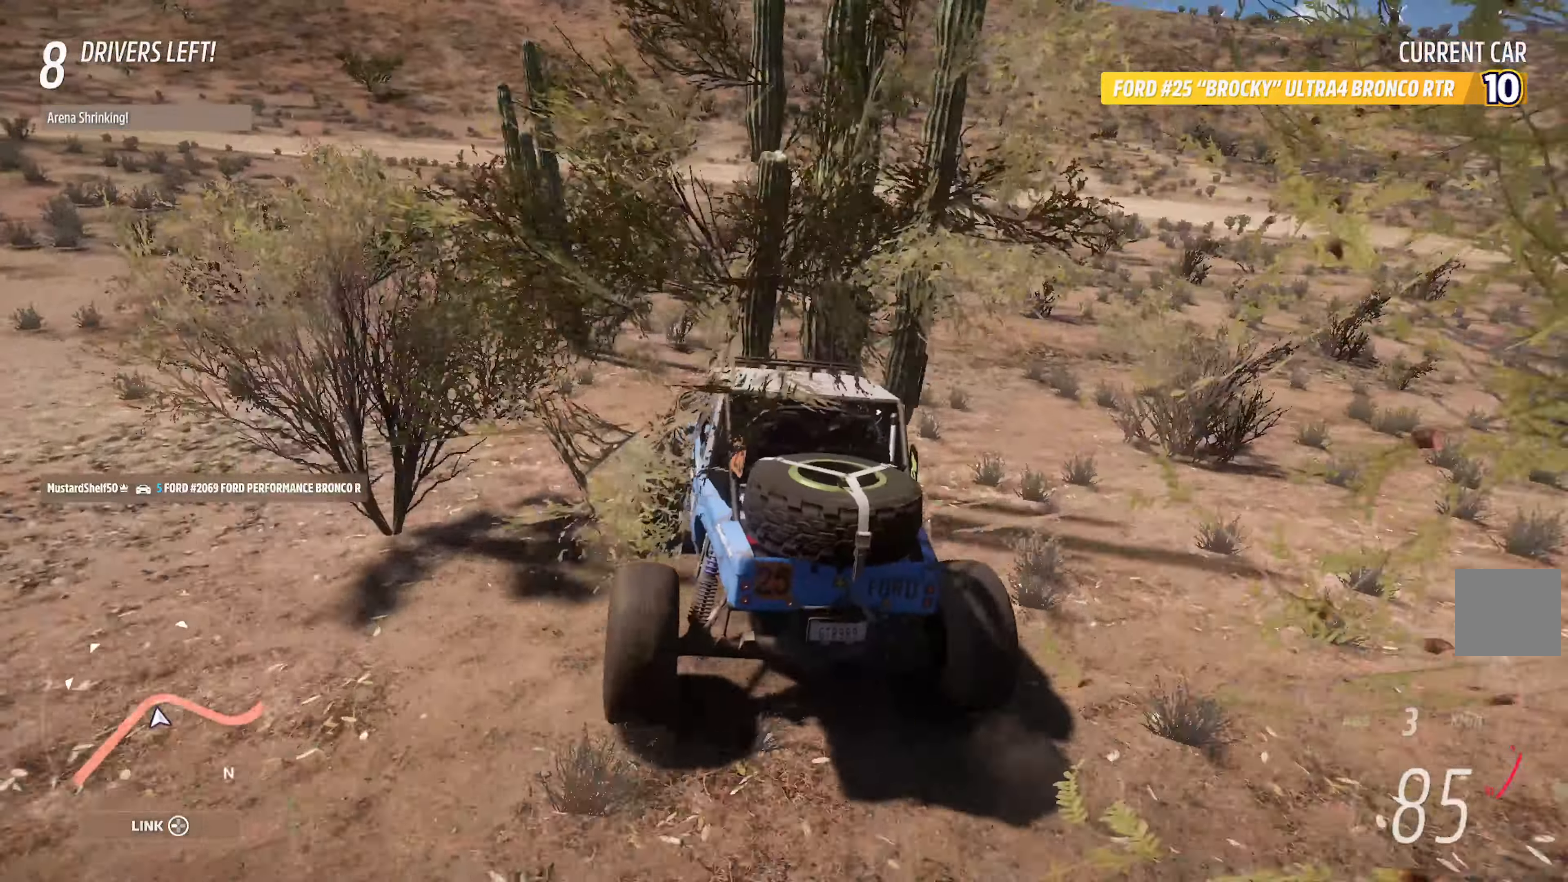
{"buttons": ["A"], "left_stick": "left", "right_stick": "center", "events": []}
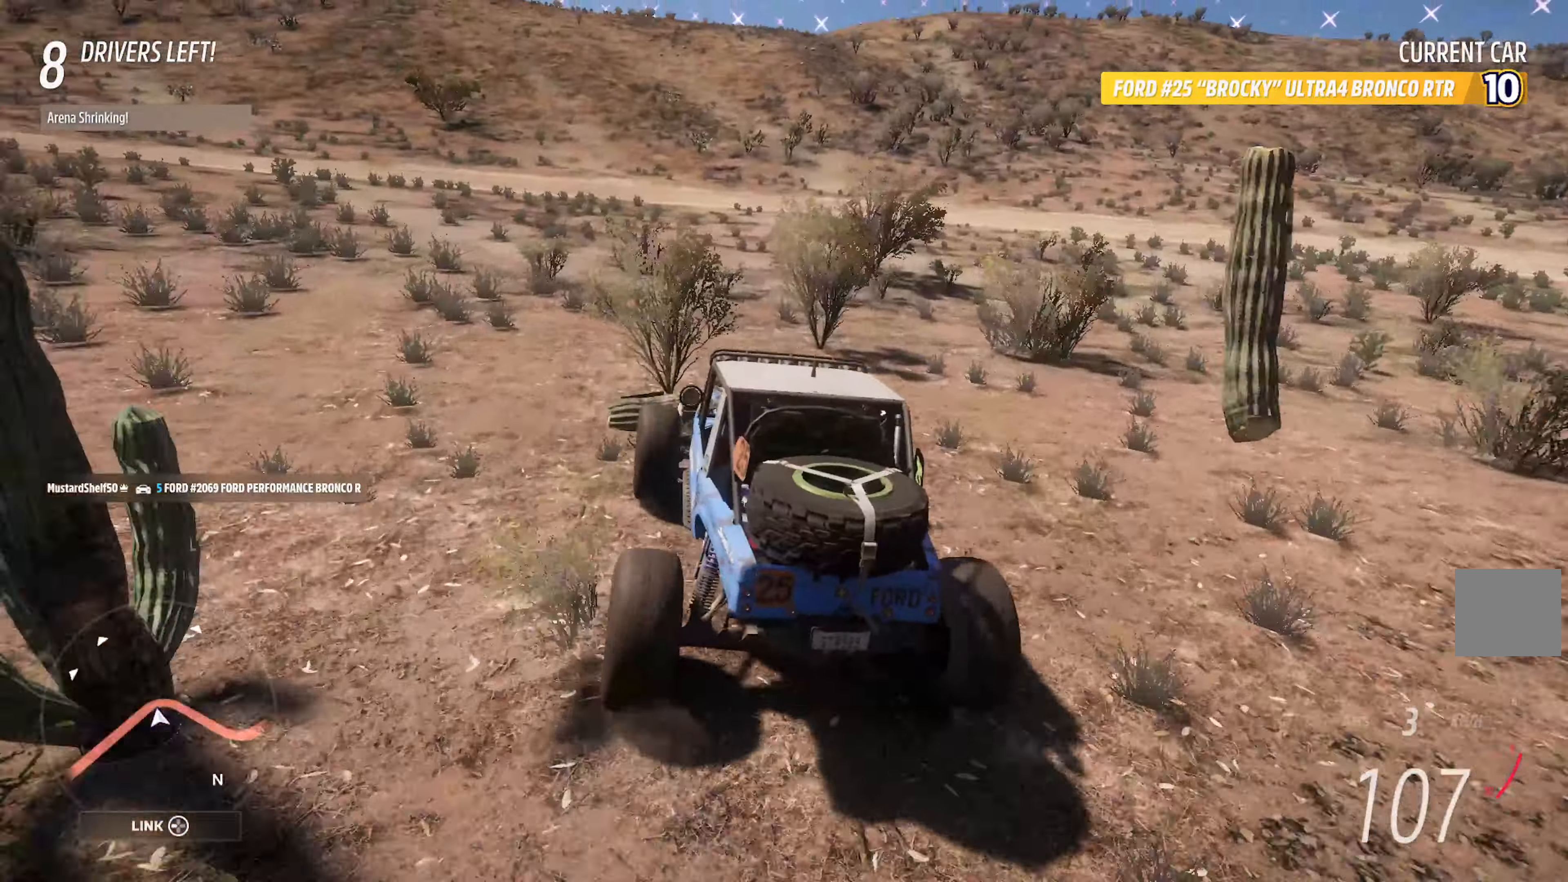
{"buttons": ["A", "R2"], "left_stick": "right", "right_stick": "center", "events": [[83, "left_stick", "center"], [383, "left_stick", "right"], [483, "R2", "down"]]}
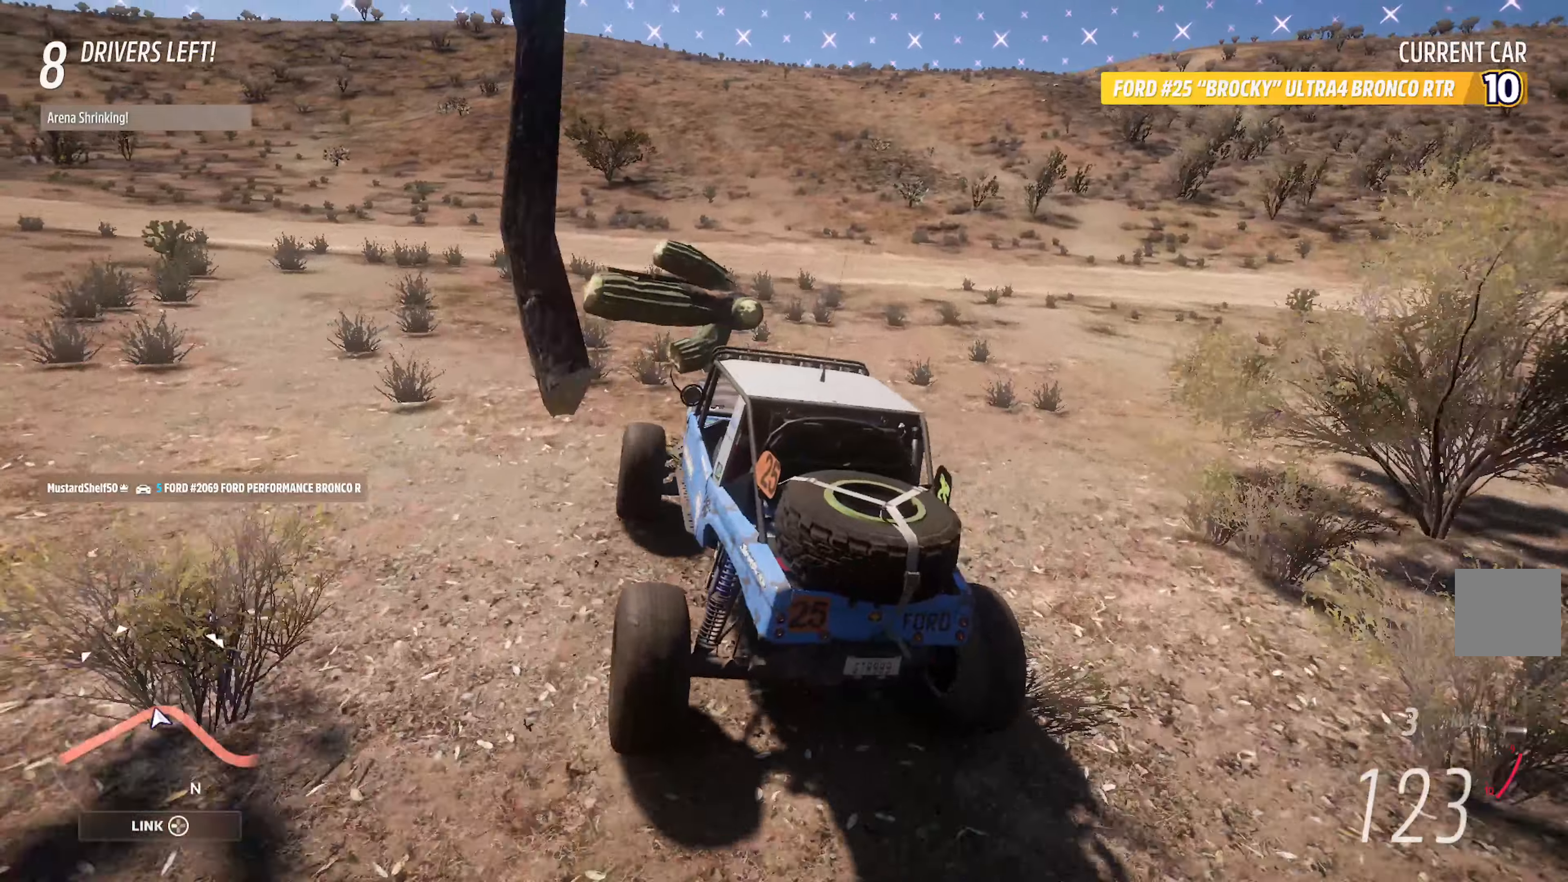
{"buttons": ["A"], "left_stick": "center", "right_stick": "center", "events": [[100, "left_stick", "center"], [133, "R2", "up"]]}
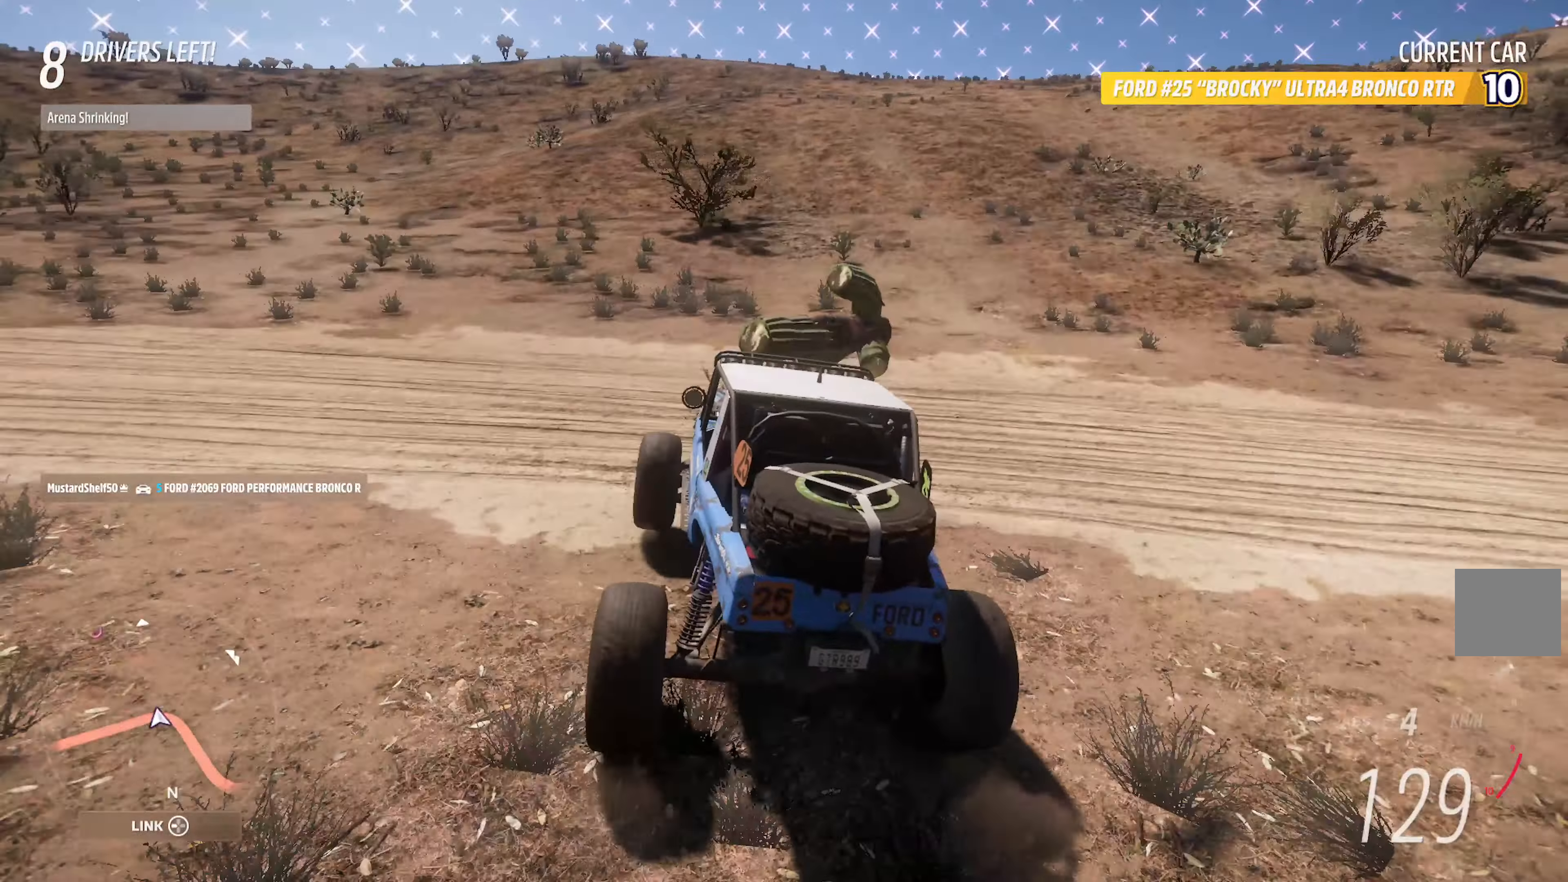
{"buttons": ["A"], "left_stick": "left", "right_stick": "center", "events": [[83, "left_stick", "right"], [183, "left_stick", "center"], [483, "left_stick", "left"]]}
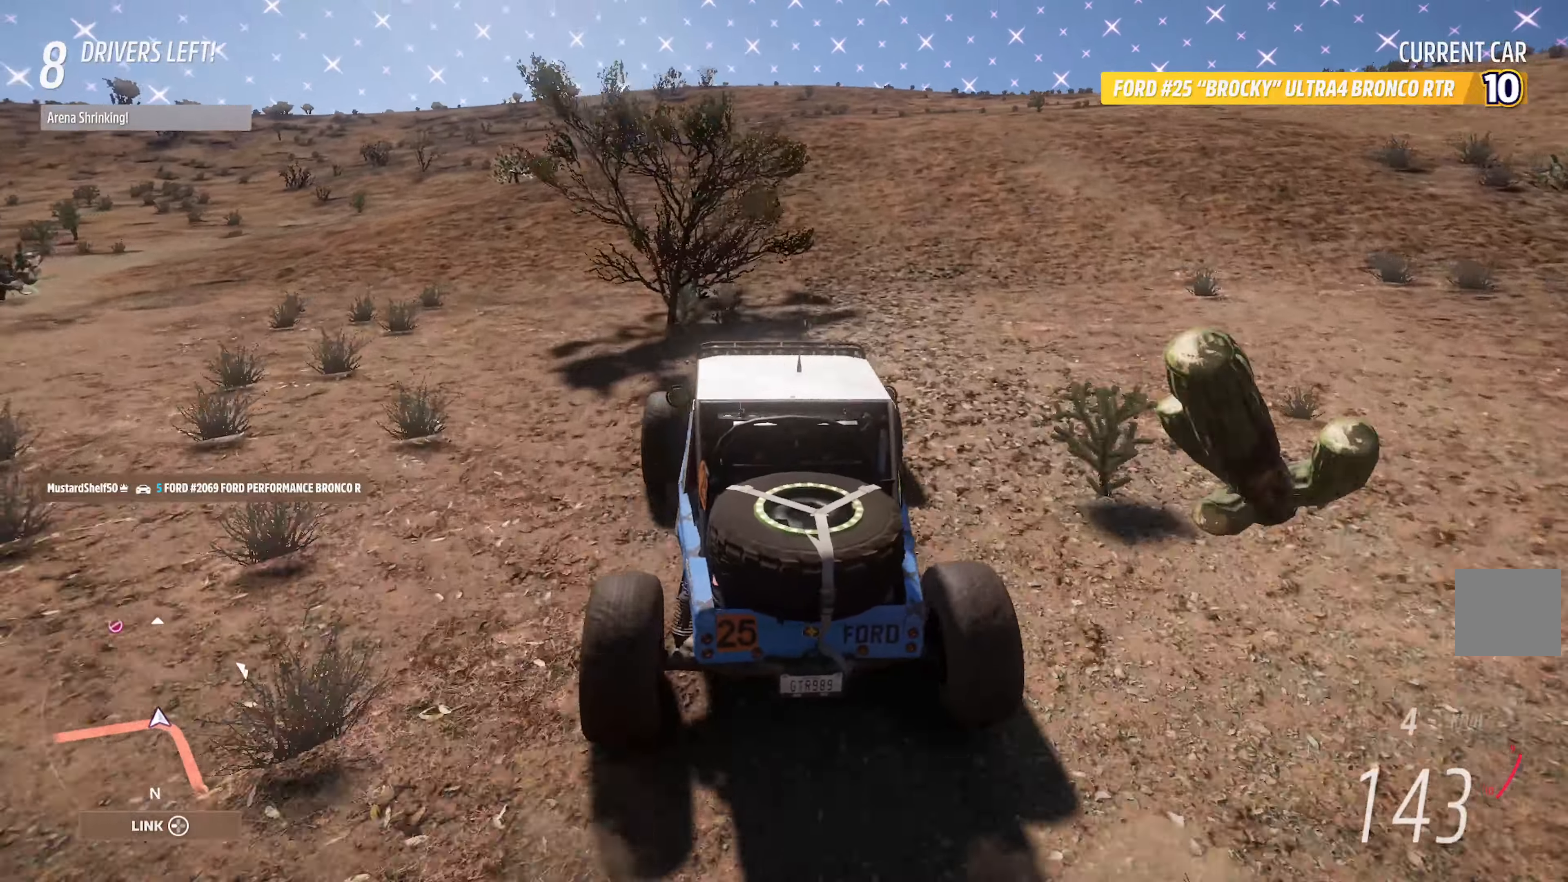
{"buttons": ["A"], "left_stick": "left", "right_stick": "center", "events": [[50, "left_stick", "center"], [133, "left_stick", "right"], [217, "left_stick", "center"], [500, "left_stick", "left"]]}
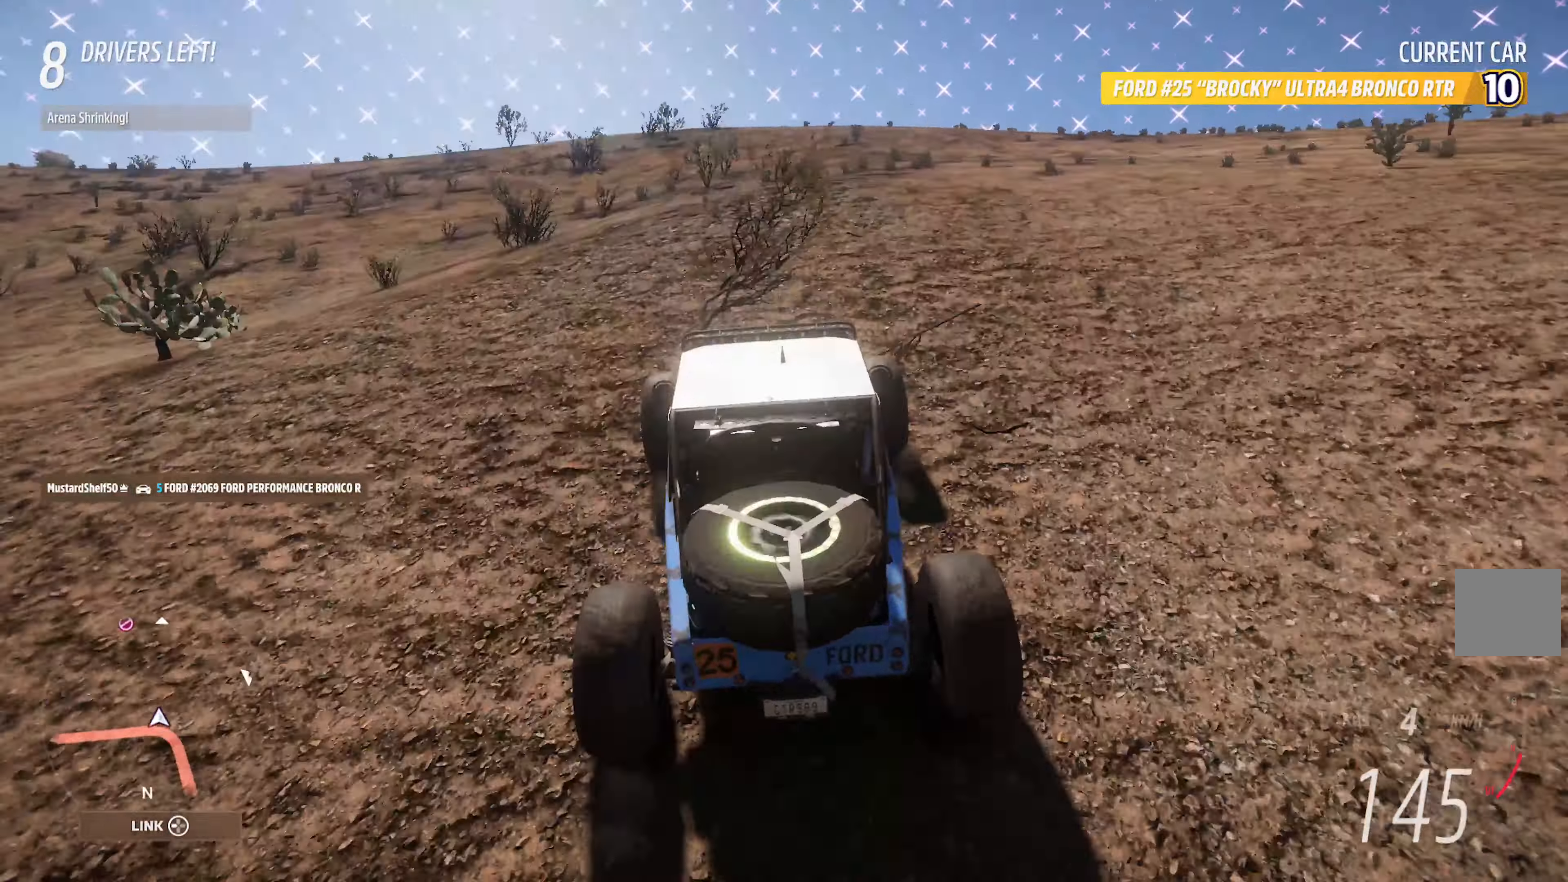
{"buttons": ["A"], "left_stick": "center", "right_stick": "center", "events": [[50, "R2", "down"], [150, "left_stick", "center"], [200, "R2", "up"]]}
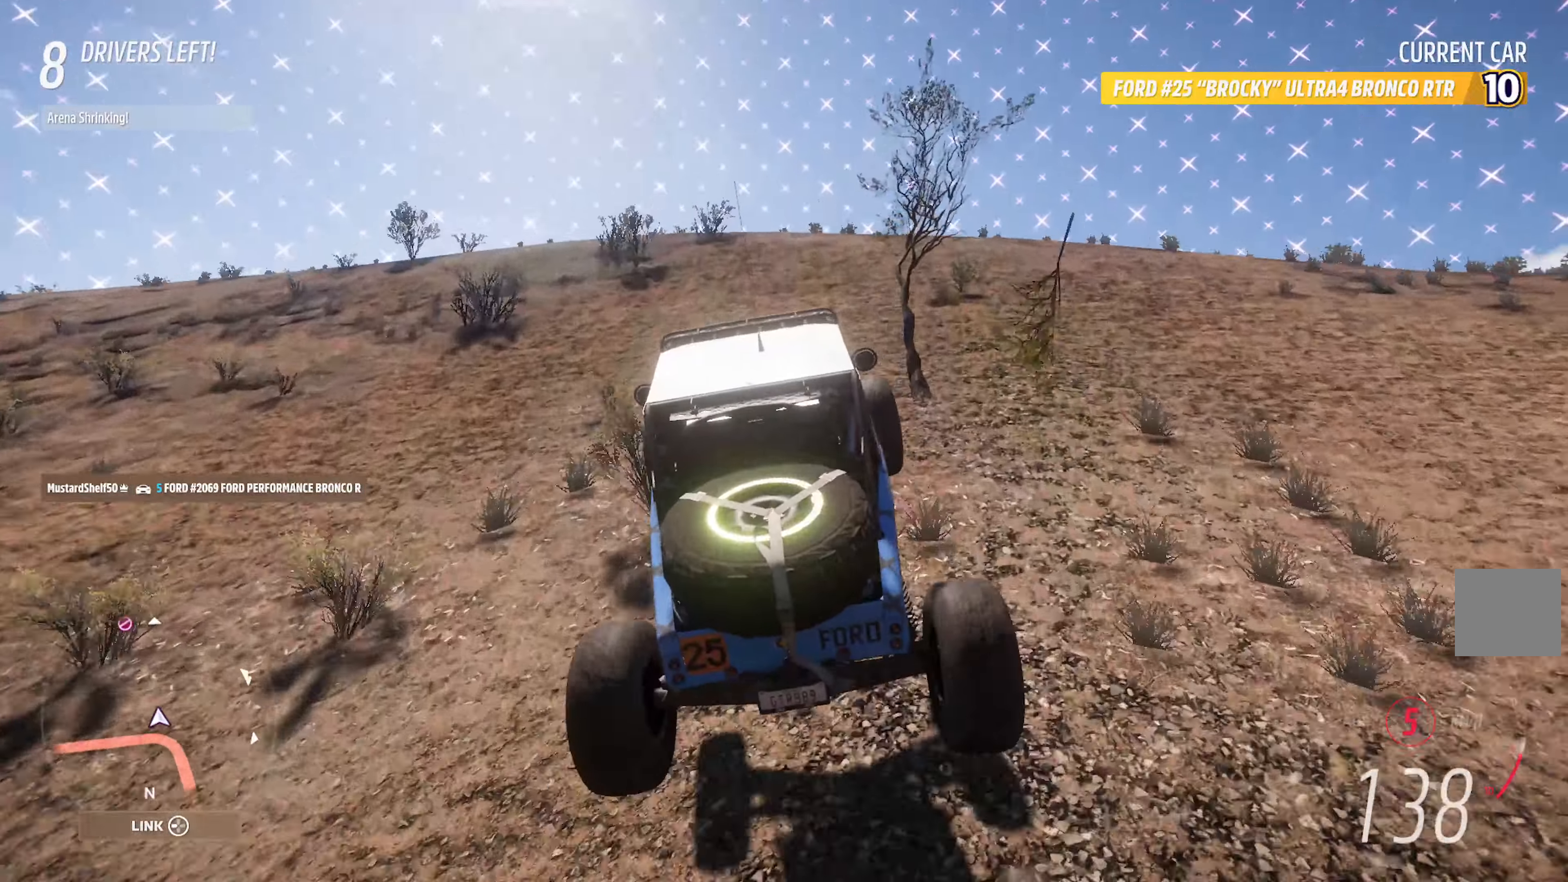
{"buttons": ["A"], "left_stick": "center", "right_stick": "center", "events": []}
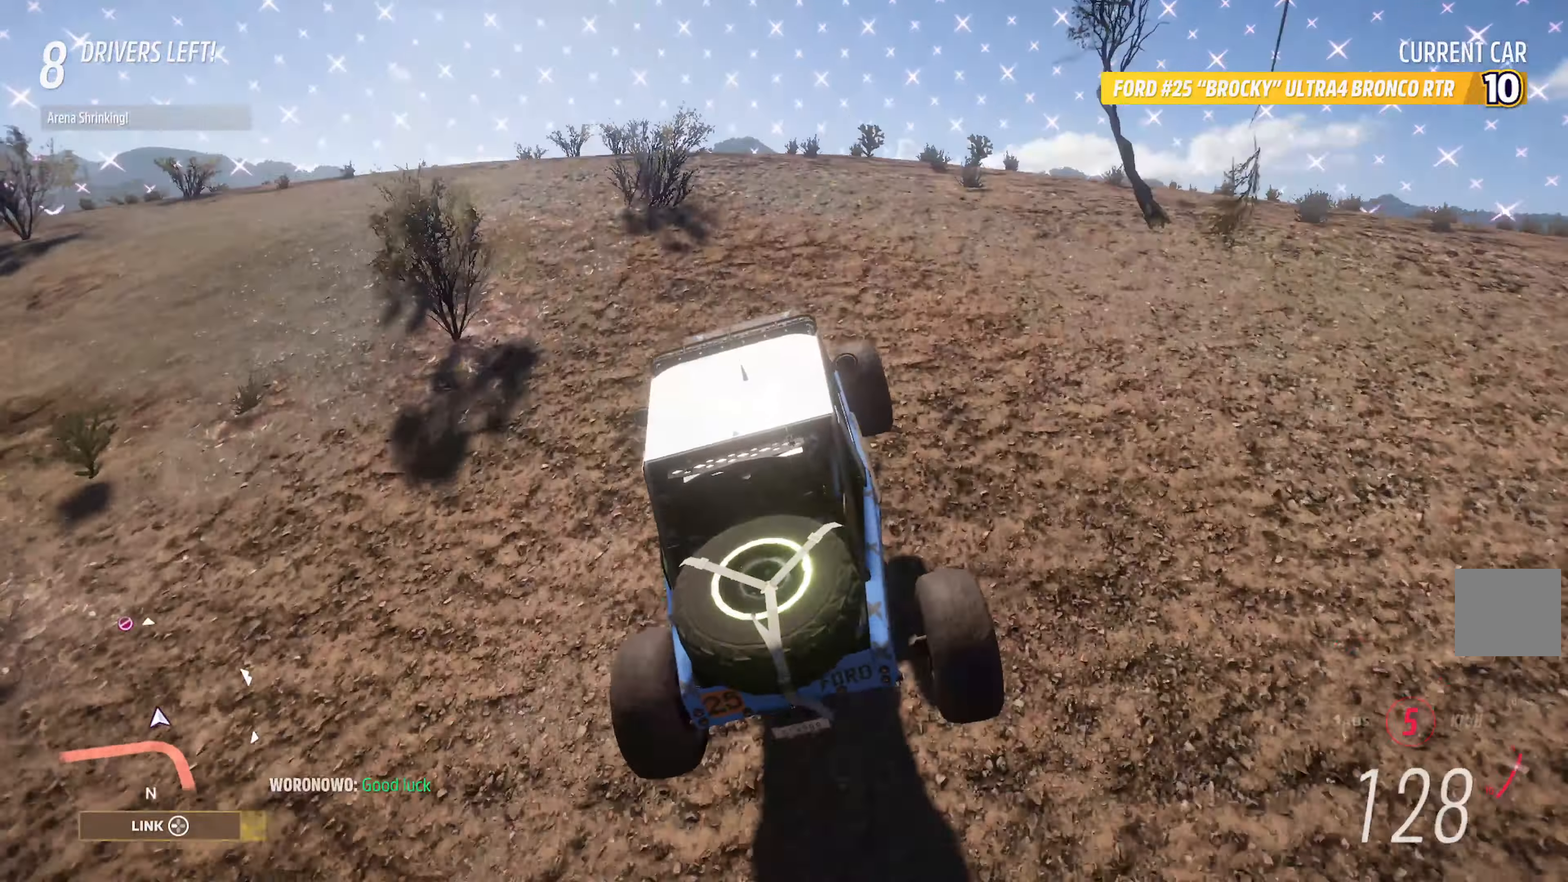
{"buttons": ["A"], "left_stick": "right", "right_stick": "center", "events": [[250, "left_stick", "right"], [367, "left_stick", "center"], [500, "left_stick", "right"]]}
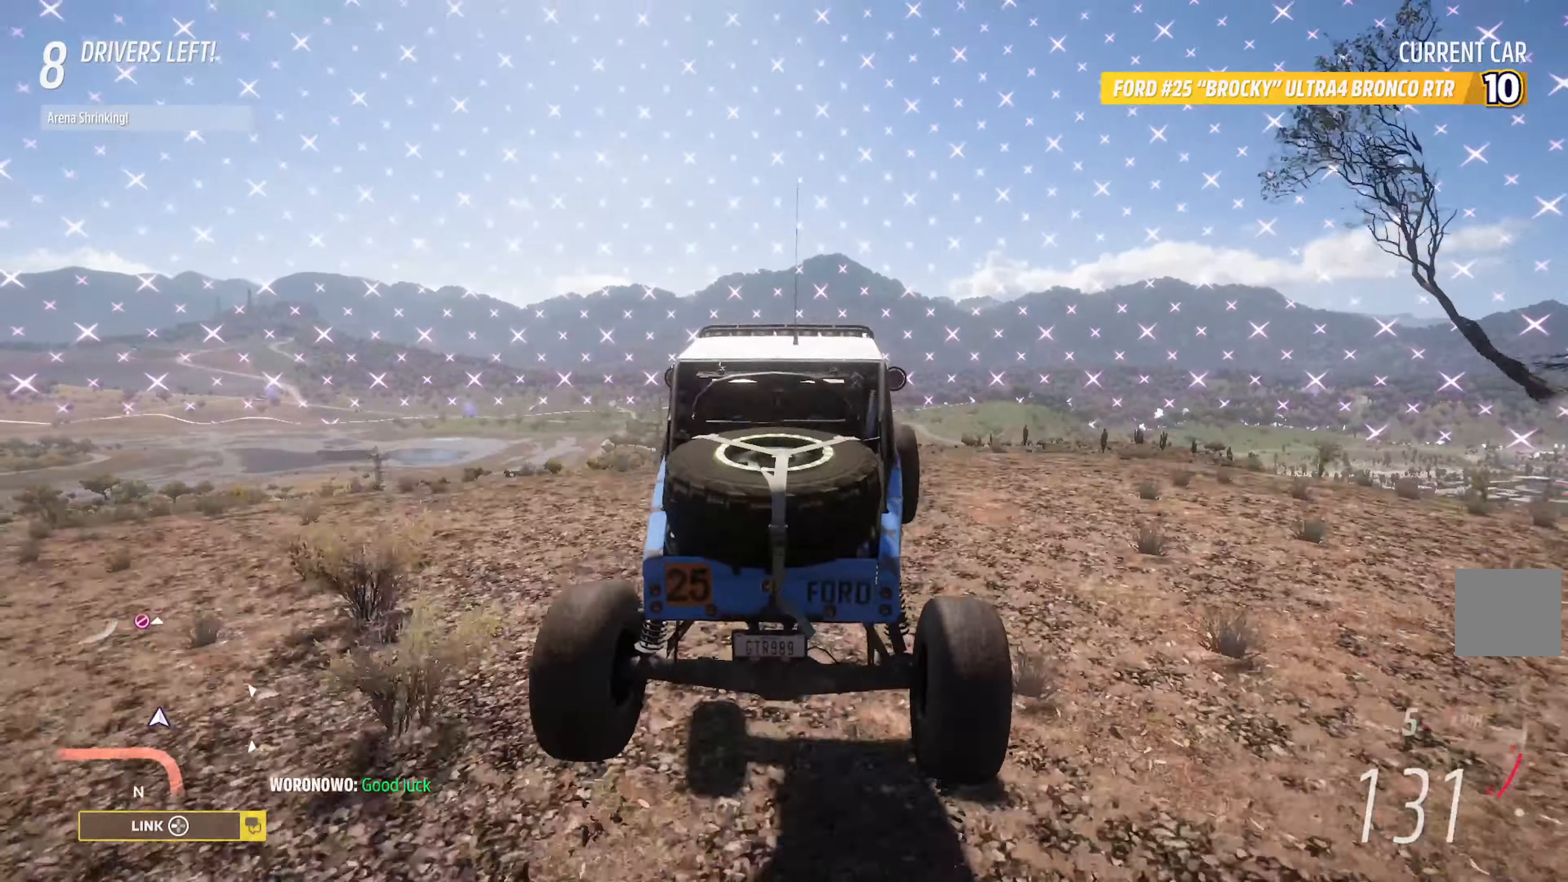
{"buttons": ["A"], "left_stick": "center", "right_stick": "center", "events": [[267, "left_stick", "center"]]}
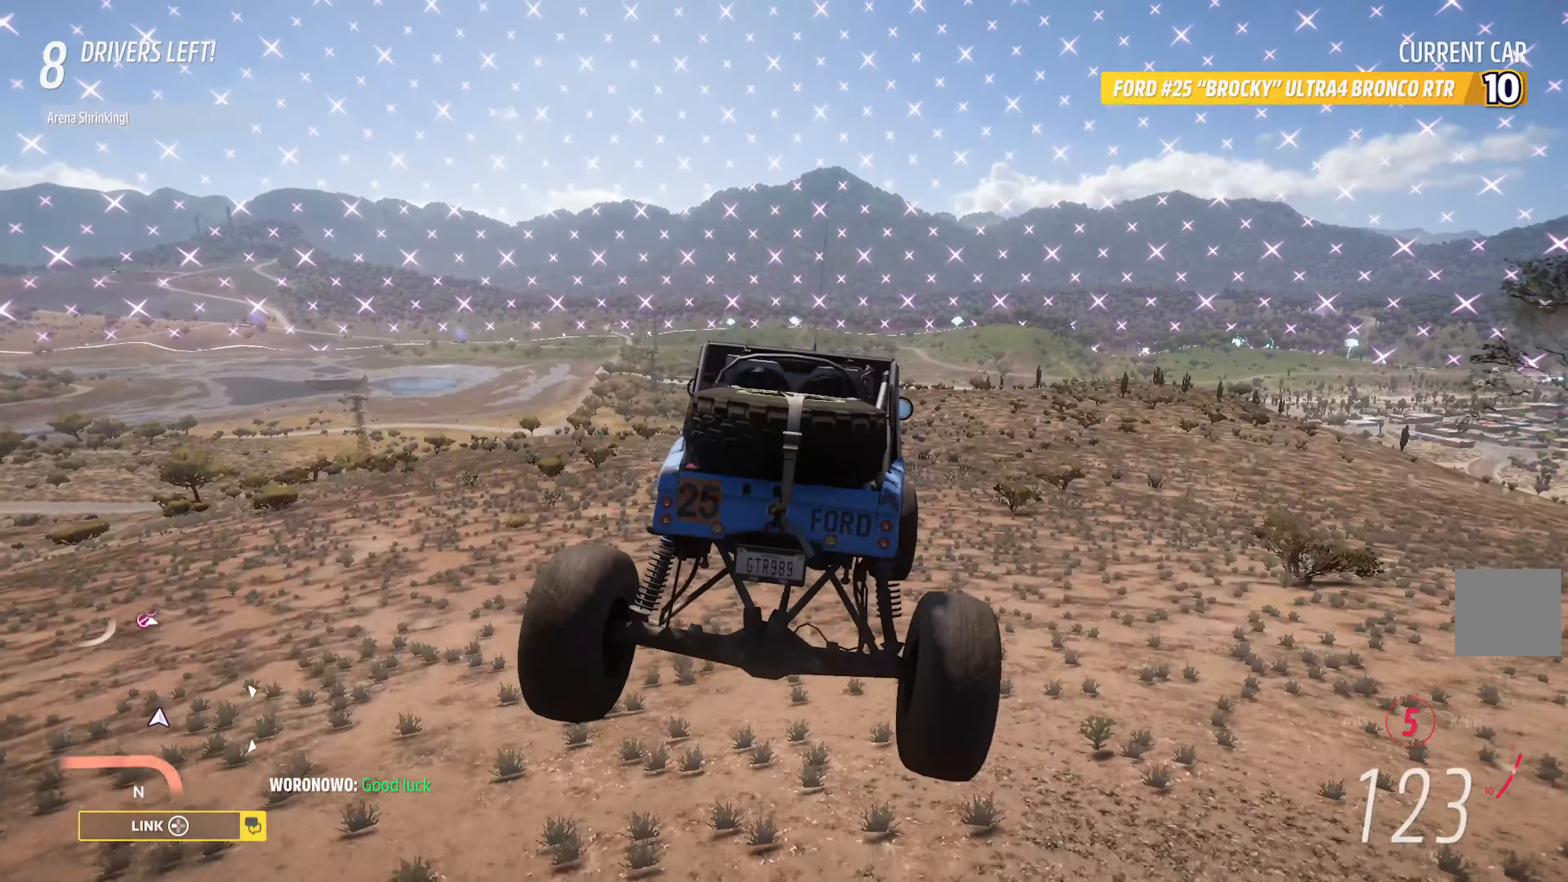
{"buttons": ["A"], "left_stick": "right", "right_stick": "center", "events": [[317, "left_stick", "right"]]}
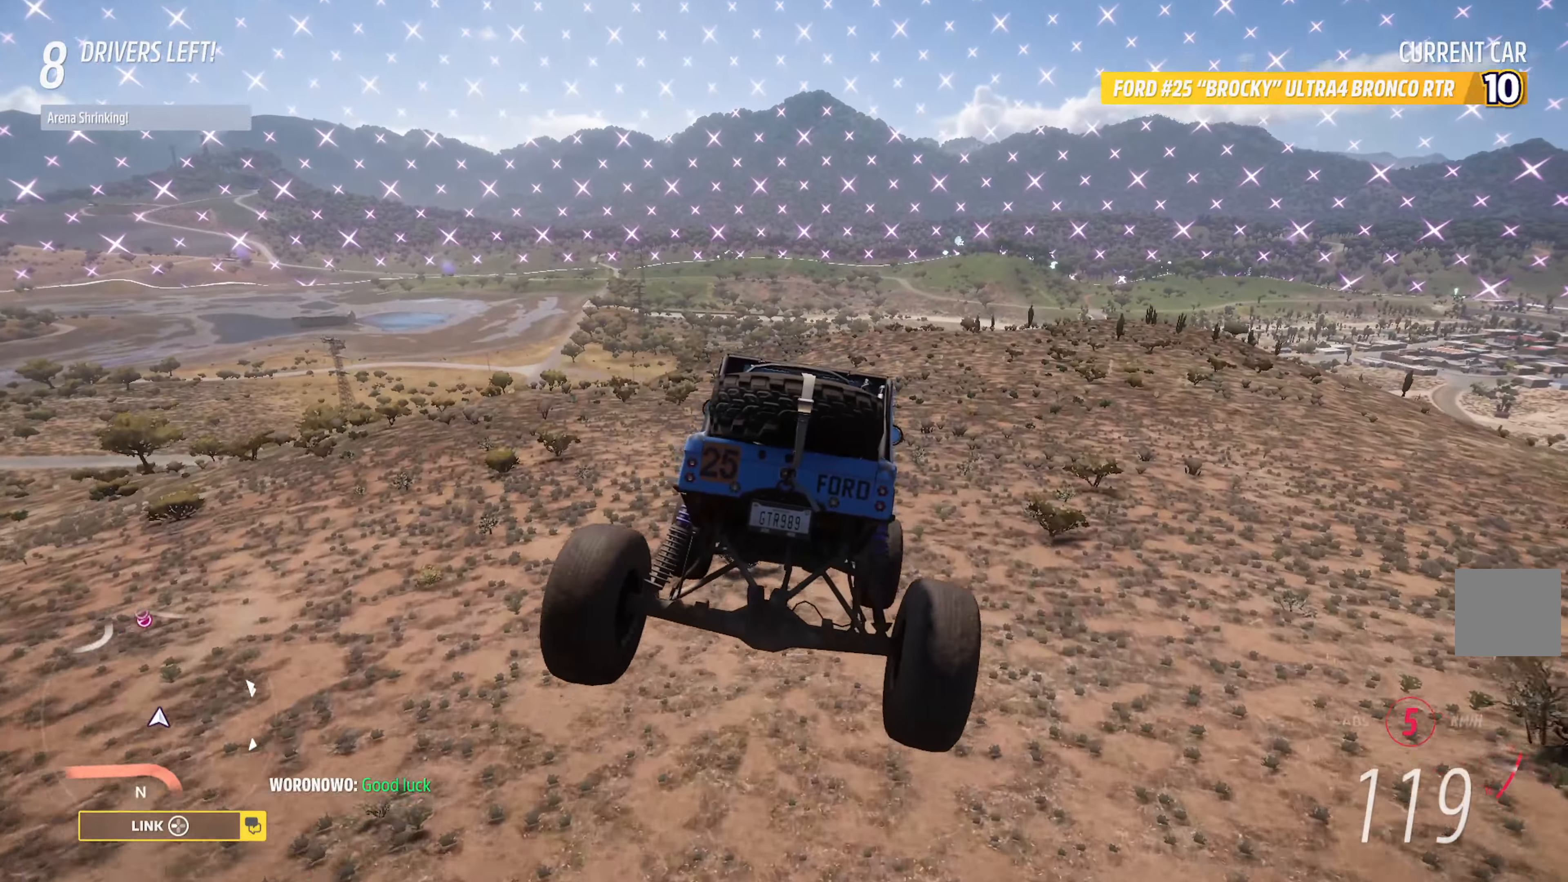
{"buttons": ["A"], "left_stick": "center", "right_stick": "center", "events": [[50, "left_stick", "center"]]}
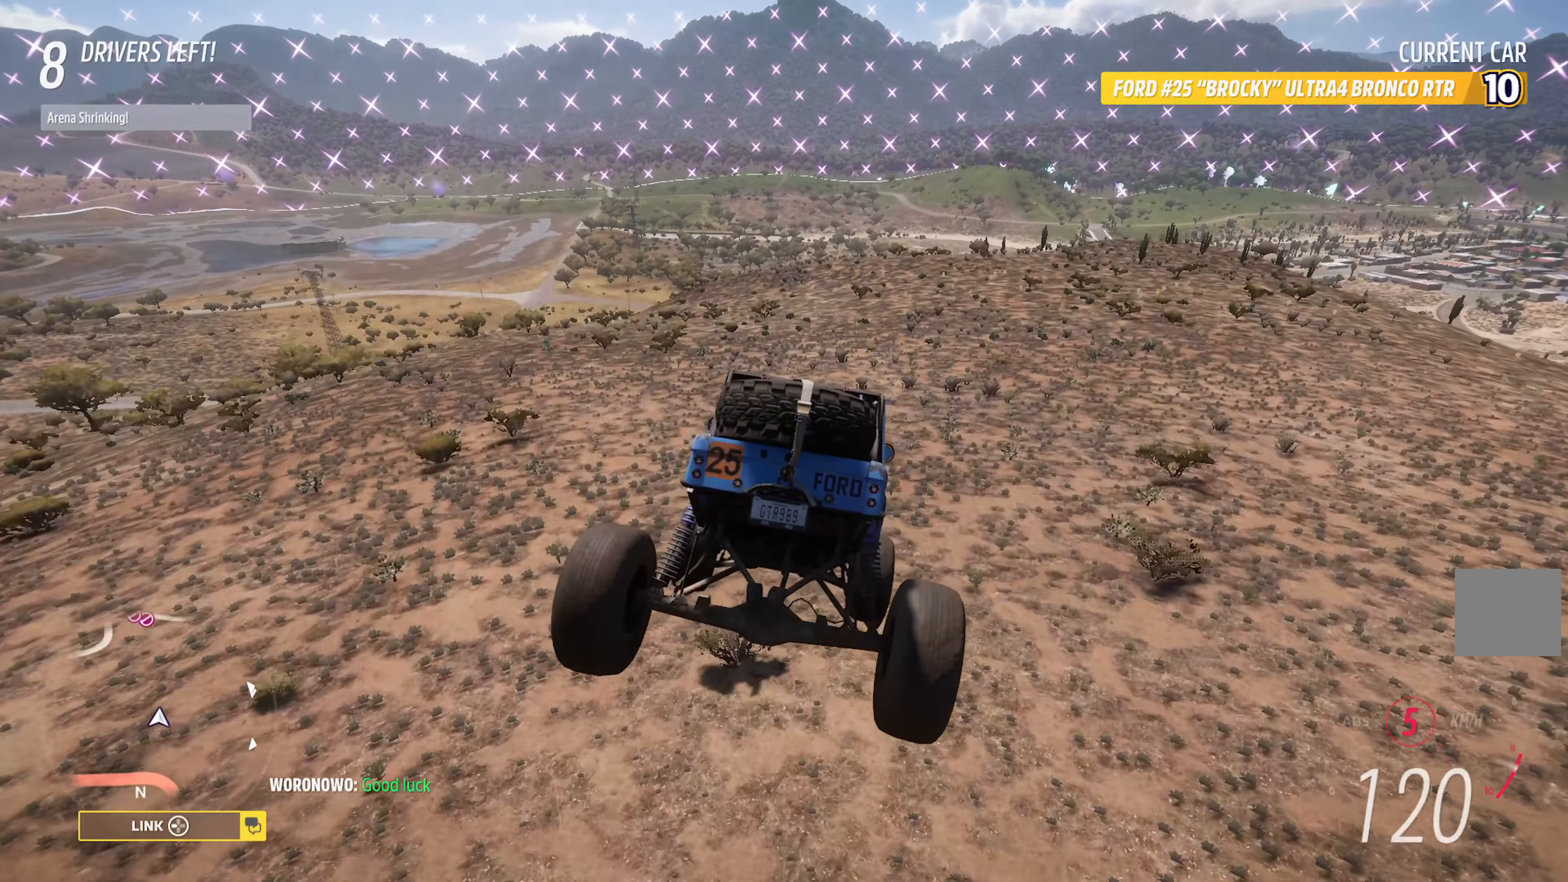
{"buttons": ["A"], "left_stick": "center", "right_stick": "center", "events": []}